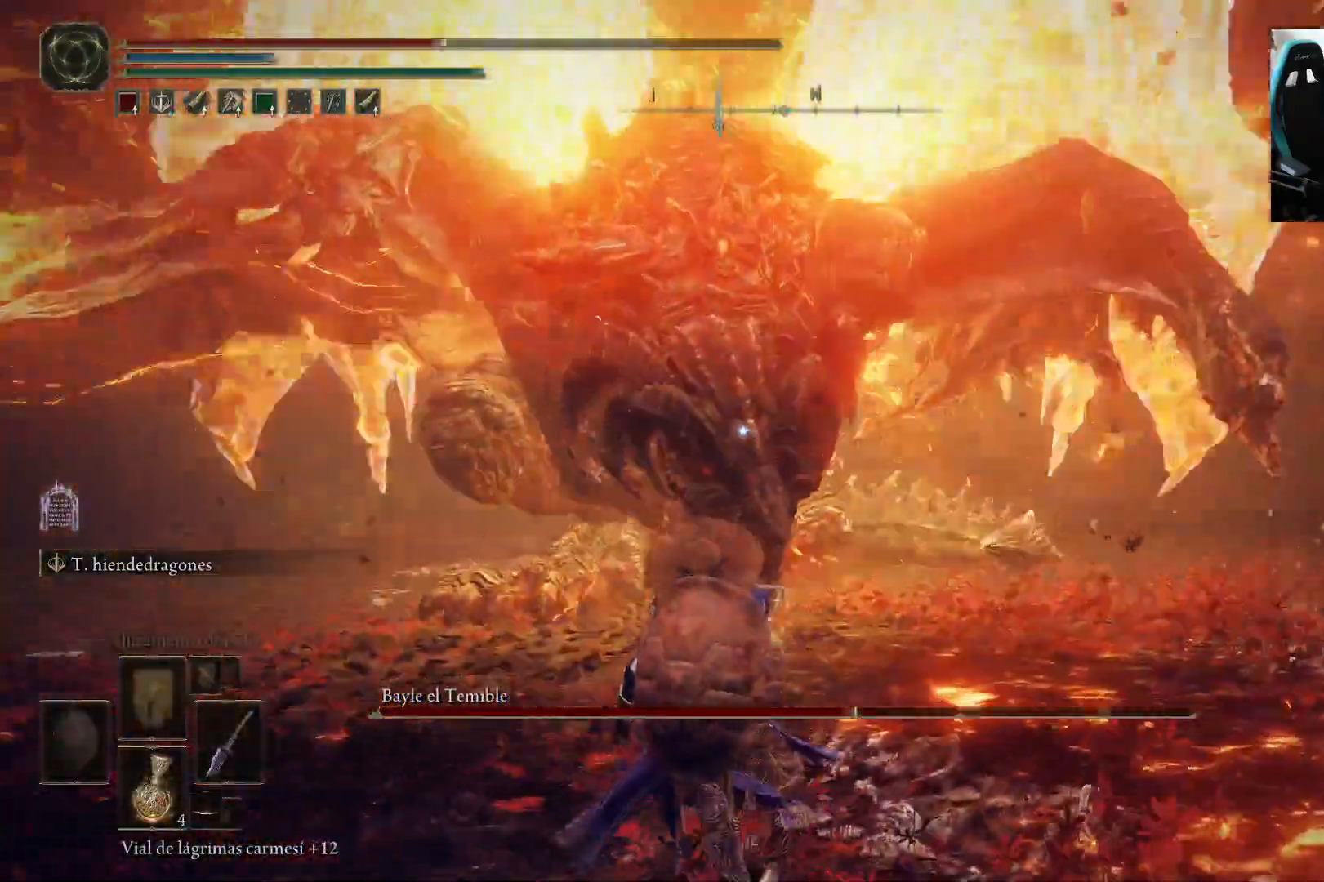
Gameplay with a controller (Xbox layout); each line is a JSON object with the inputs held at the frame after it. "events" lists button and stick changes between this image and that frame as [ms after this image, input, new state], when the widget could be followed in between.
{"buttons": [], "left_stick": "down", "right_stick": "center", "events": [[133, "X", "up"]]}
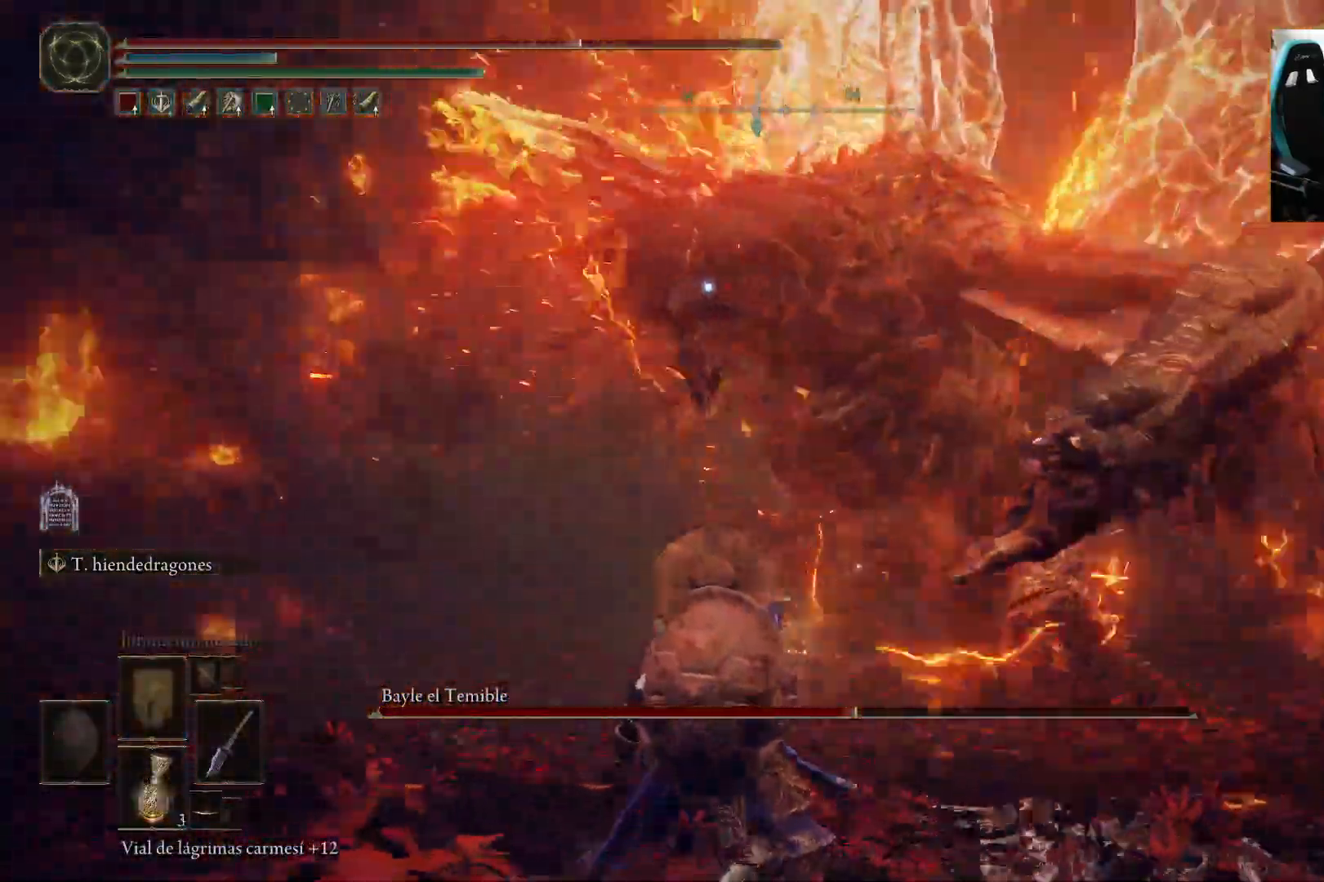
{"buttons": [], "left_stick": "up-right", "right_stick": "center", "events": [[100, "left_stick", "left"], [217, "left_stick", "center"], [367, "left_stick", "up-right"]]}
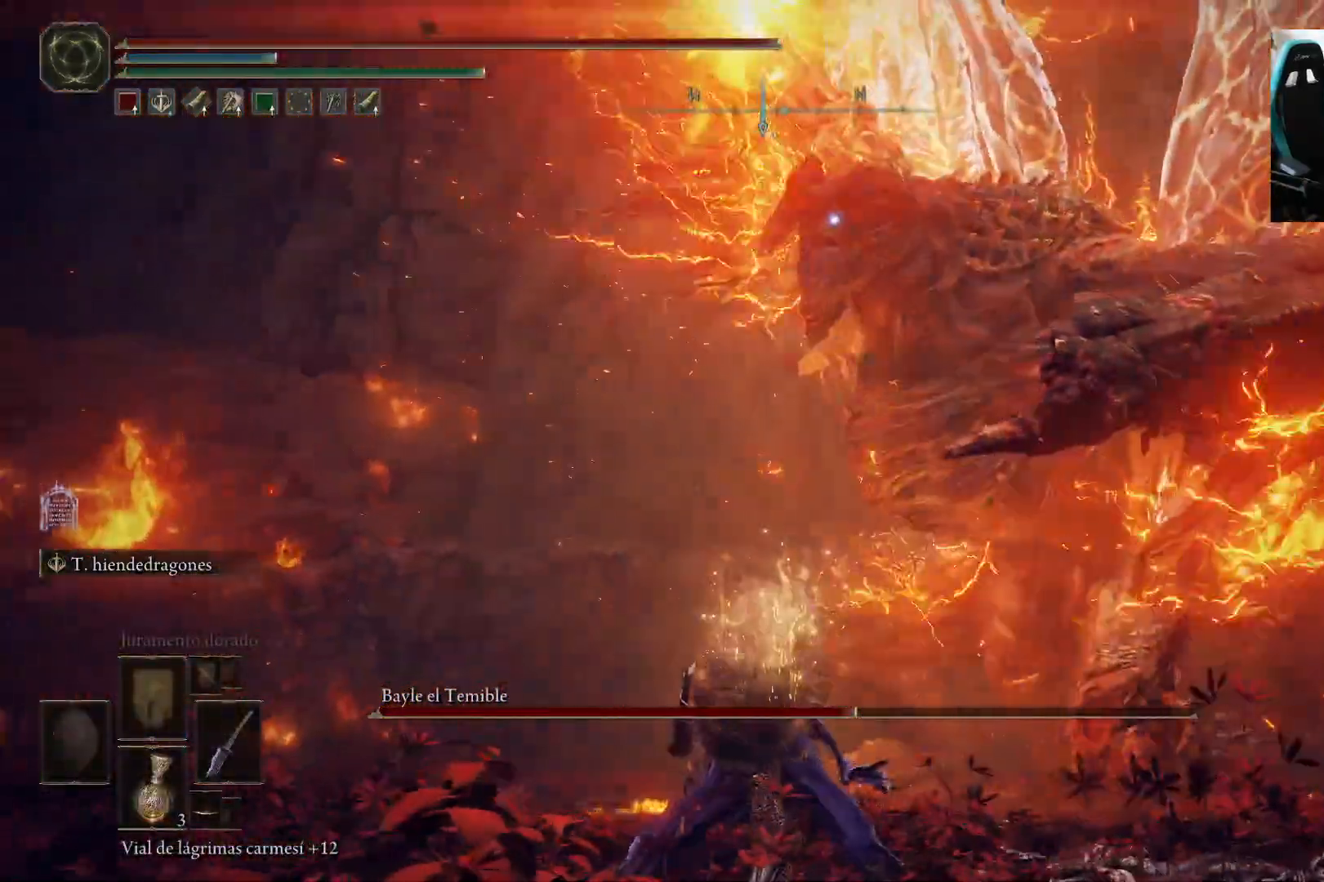
{"buttons": [], "left_stick": "up-right", "right_stick": "center", "events": []}
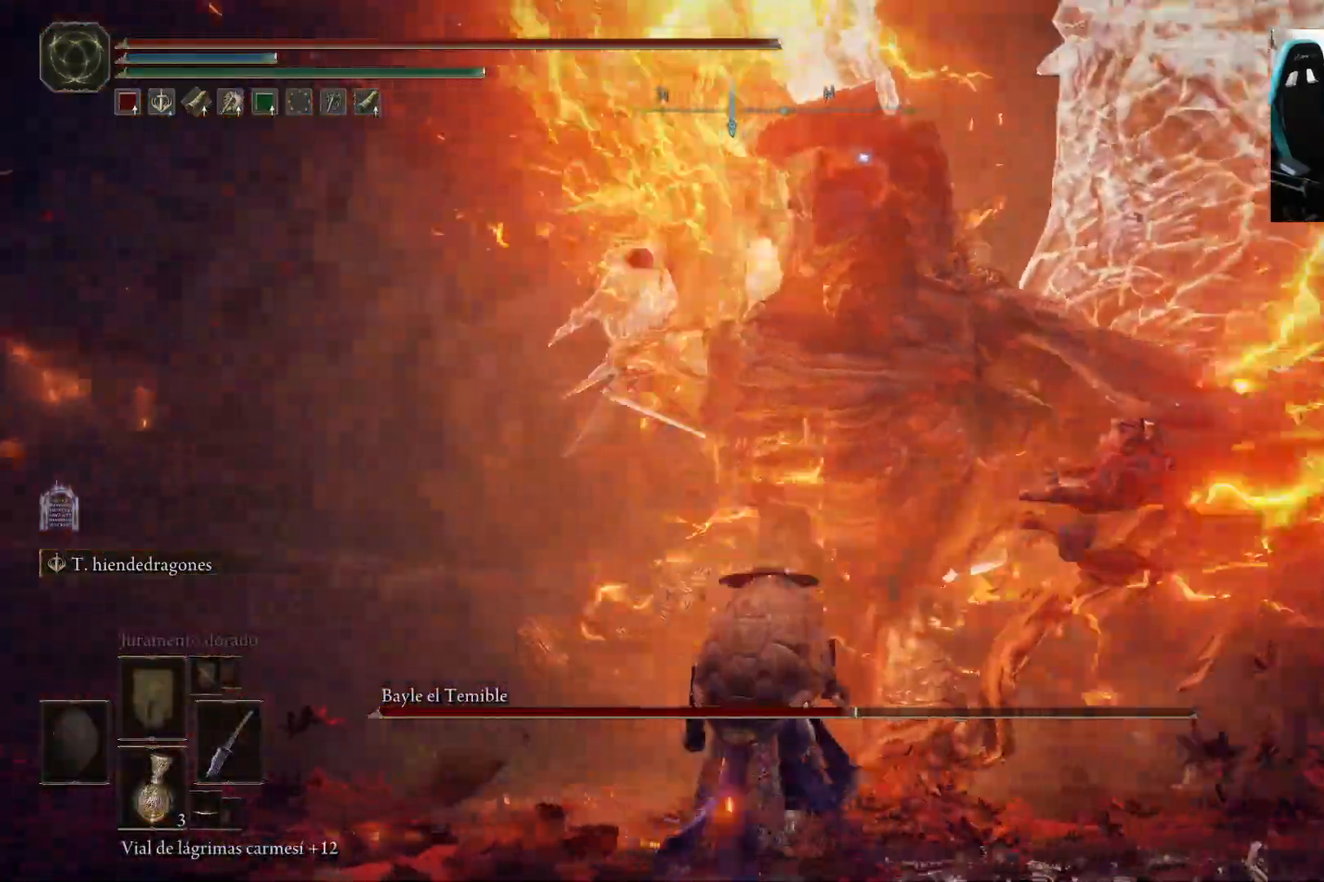
{"buttons": [], "left_stick": "up-left", "right_stick": "center", "events": [[17, "left_stick", "up-left"]]}
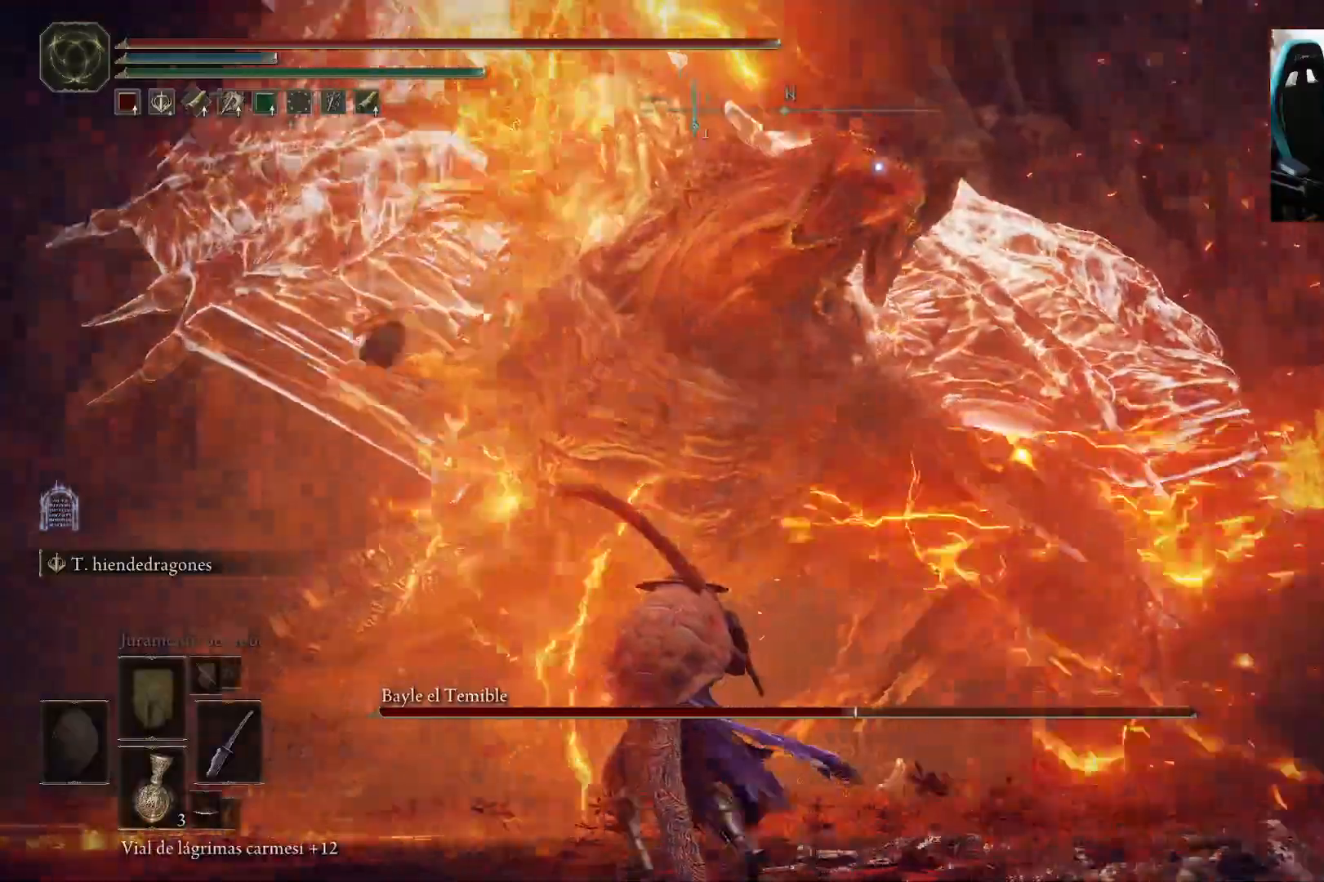
{"buttons": [], "left_stick": "up-left", "right_stick": "center", "events": [[67, "B", "down"], [167, "B", "up"]]}
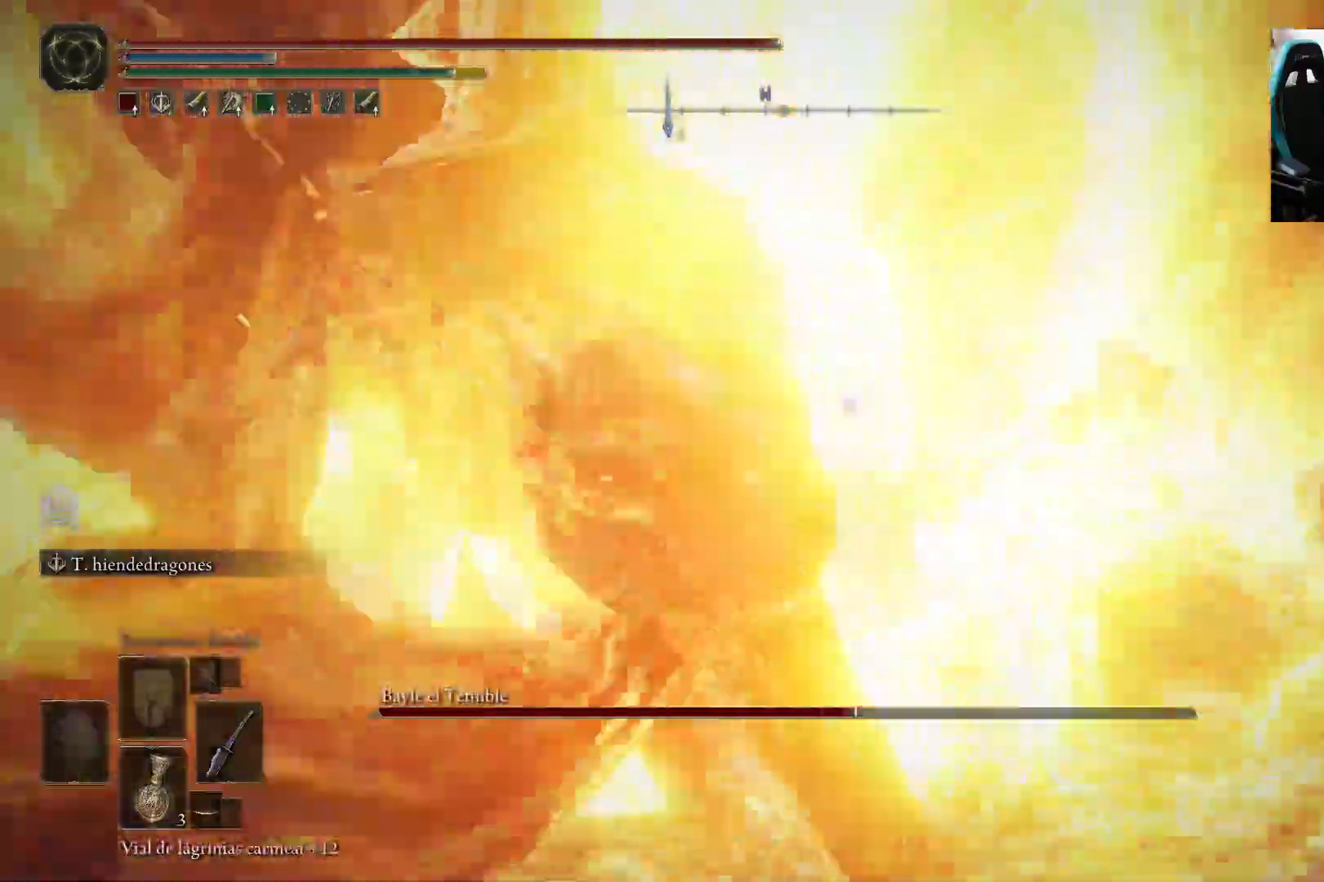
{"buttons": [], "left_stick": "down-left", "right_stick": "center", "events": [[333, "left_stick", "down-left"]]}
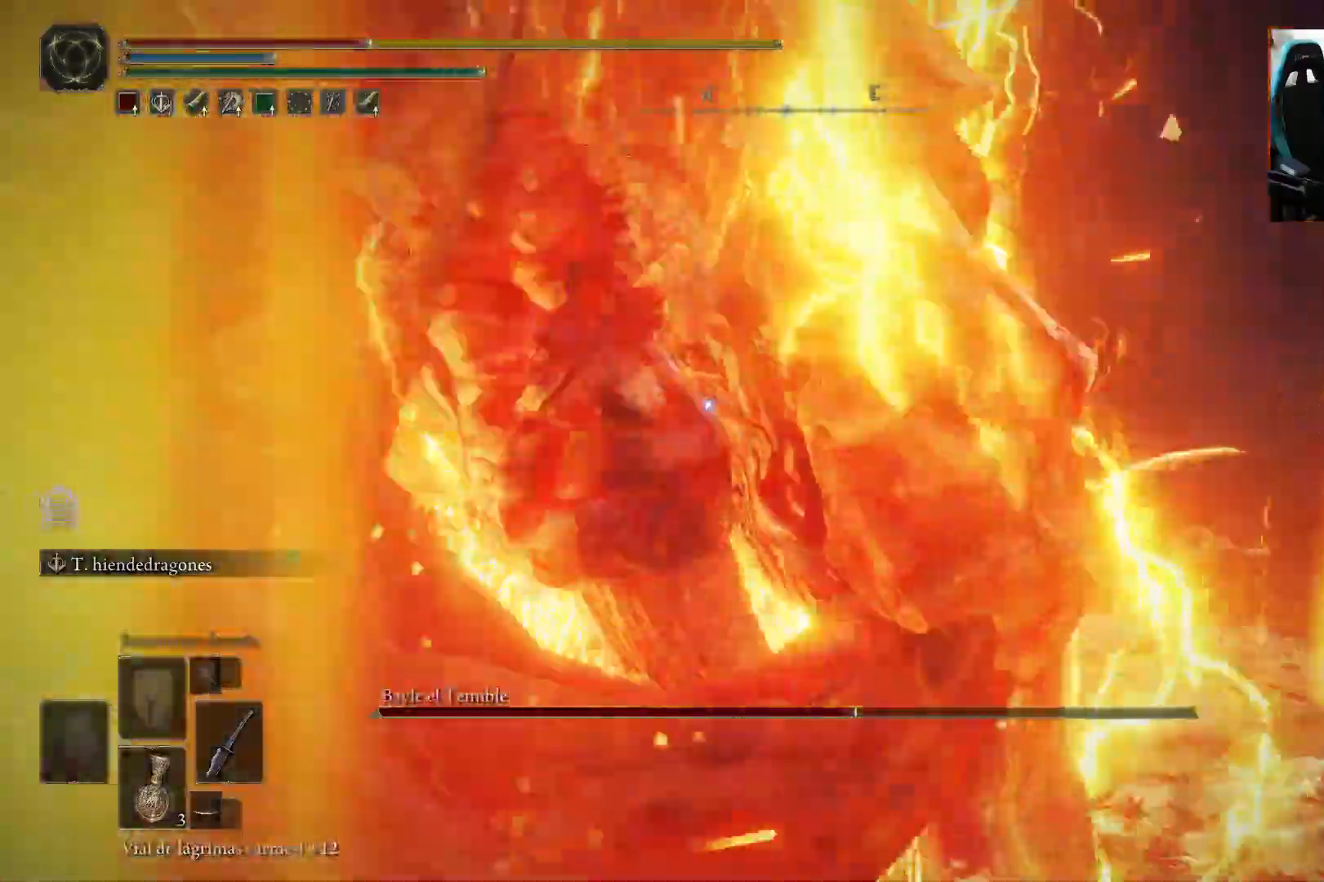
{"buttons": [], "left_stick": "down-right", "right_stick": "center", "events": [[267, "left_stick", "center"], [433, "left_stick", "down-right"]]}
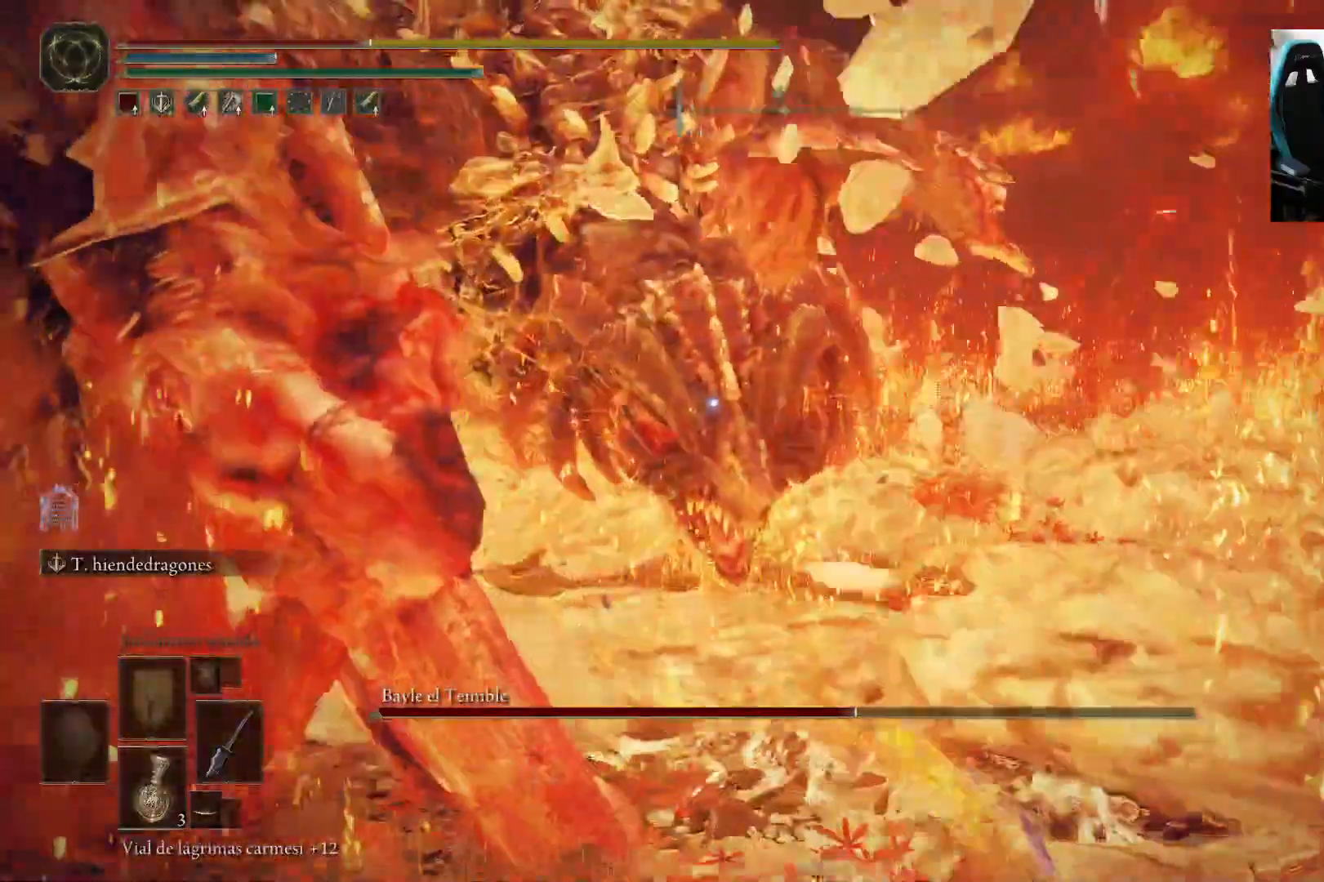
{"buttons": [], "left_stick": "down-right", "right_stick": "center", "events": [[167, "B", "down"], [267, "B", "up"], [333, "B", "down"], [433, "B", "up"]]}
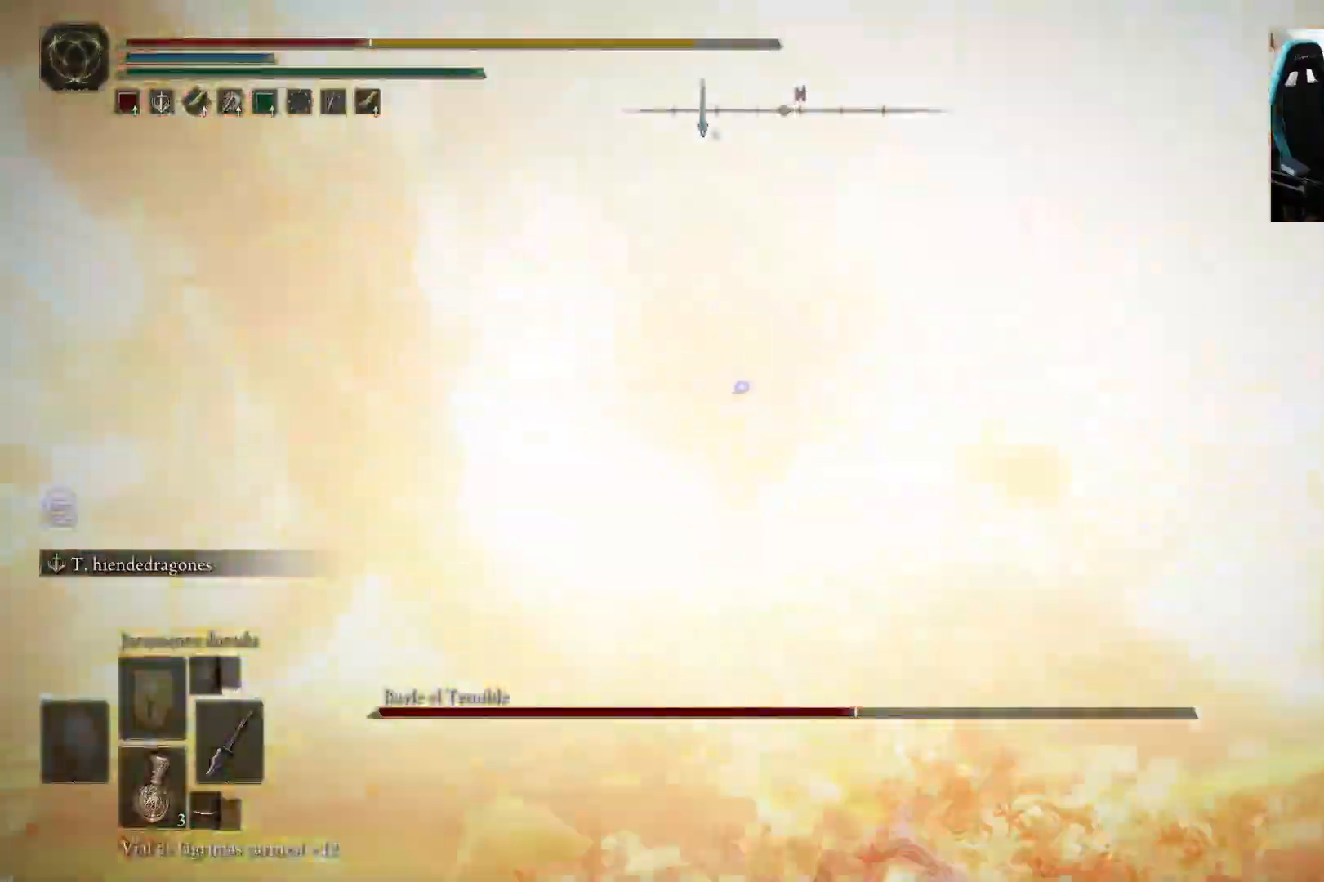
{"buttons": [], "left_stick": "down-right", "right_stick": "center", "events": [[233, "left_stick", "center"], [333, "left_stick", "down-right"]]}
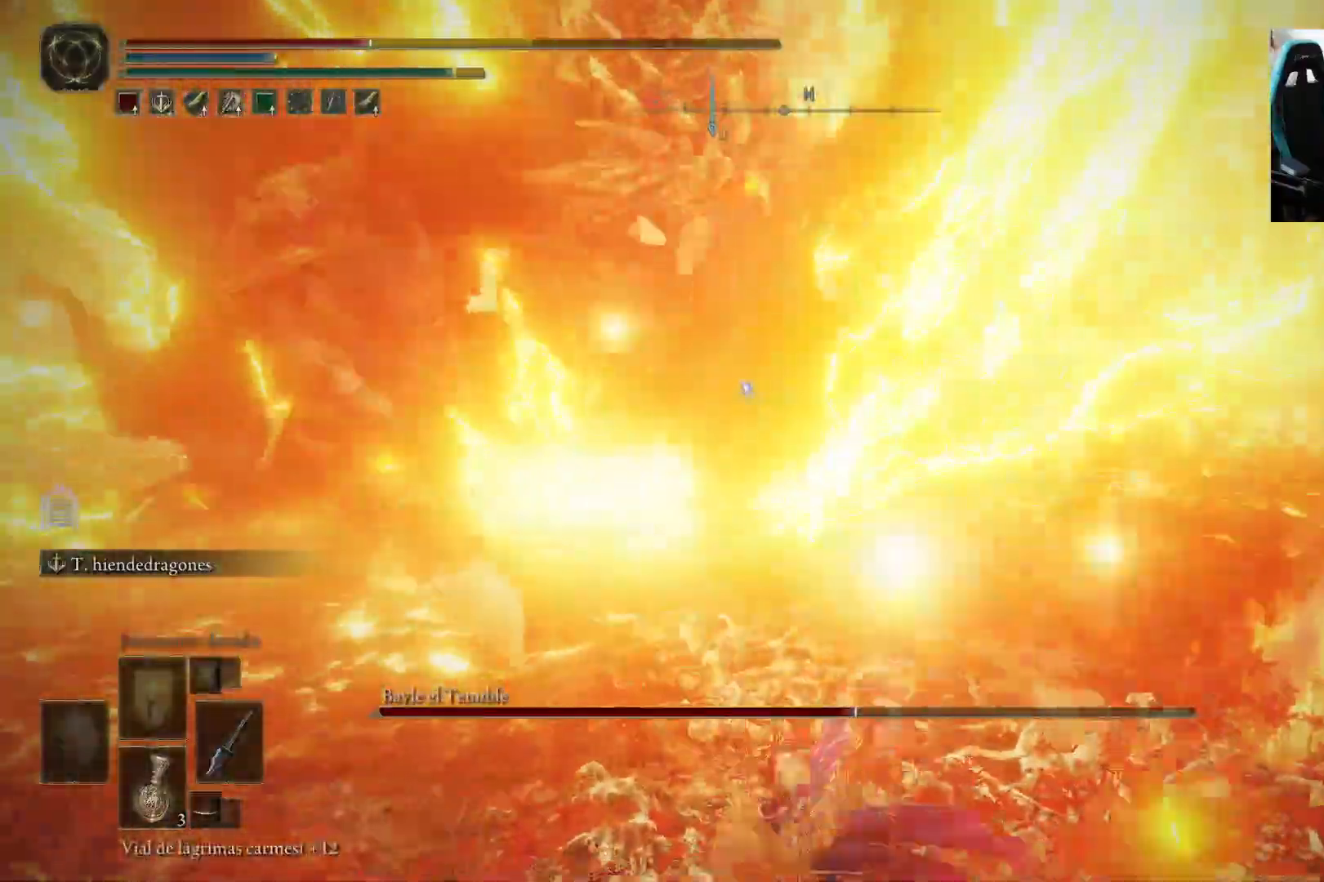
{"buttons": ["X"], "left_stick": "down-right", "right_stick": "center", "events": [[433, "X", "down"]]}
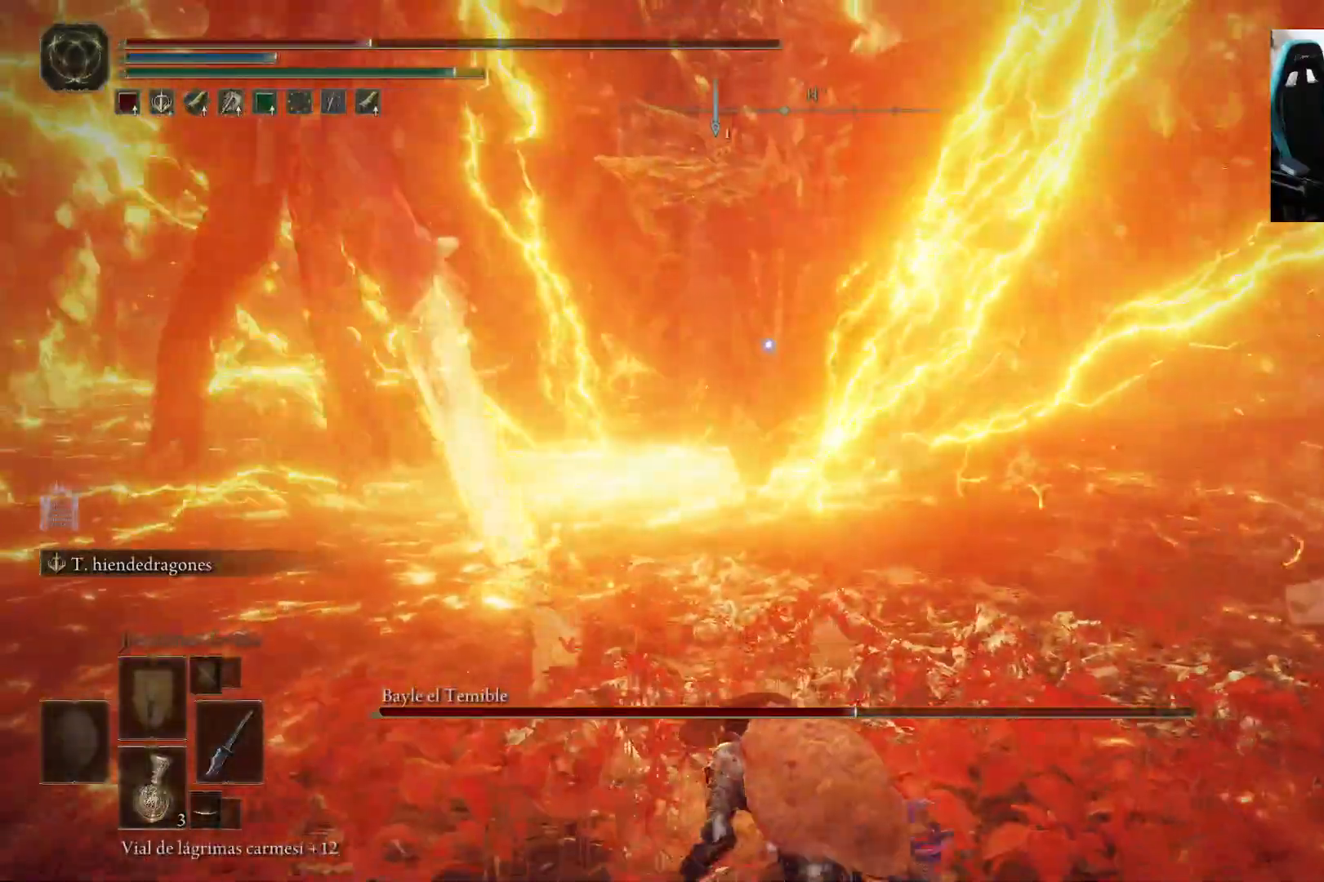
{"buttons": [], "left_stick": "down-right", "right_stick": "center", "events": [[67, "X", "up"], [117, "X", "down"], [233, "X", "up"]]}
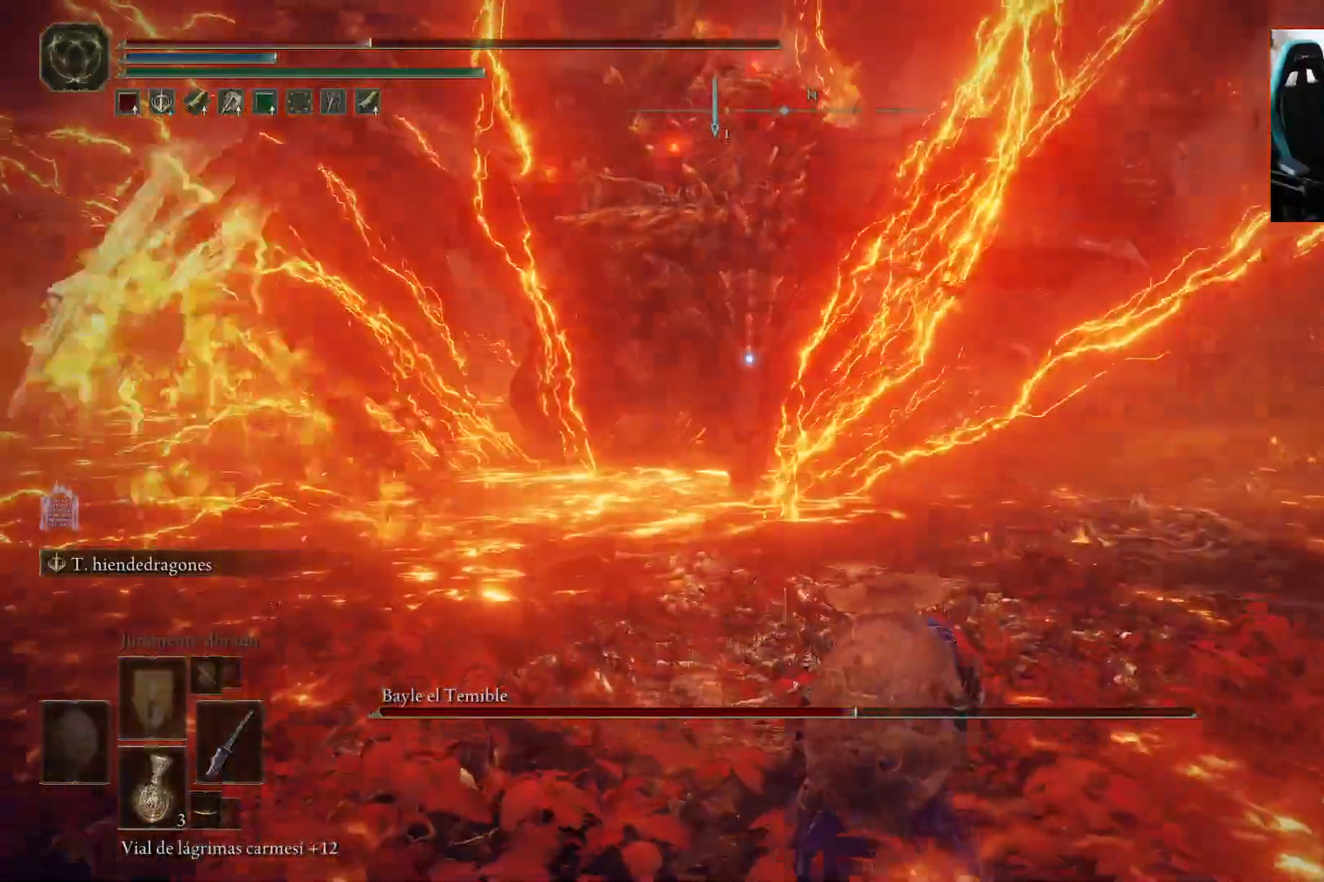
{"buttons": [], "left_stick": "down-right", "right_stick": "center", "events": []}
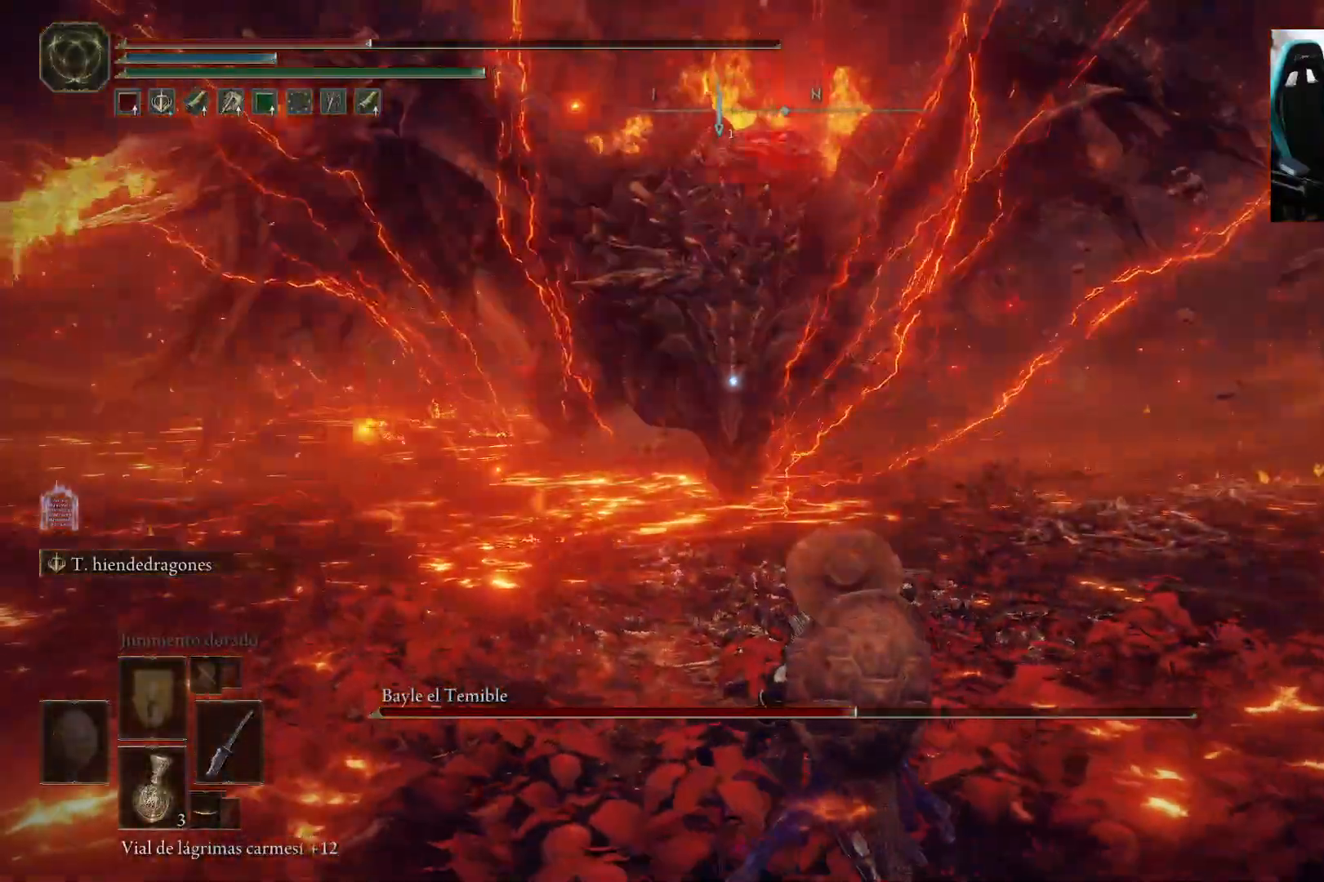
{"buttons": [], "left_stick": "down-right", "right_stick": "center", "events": []}
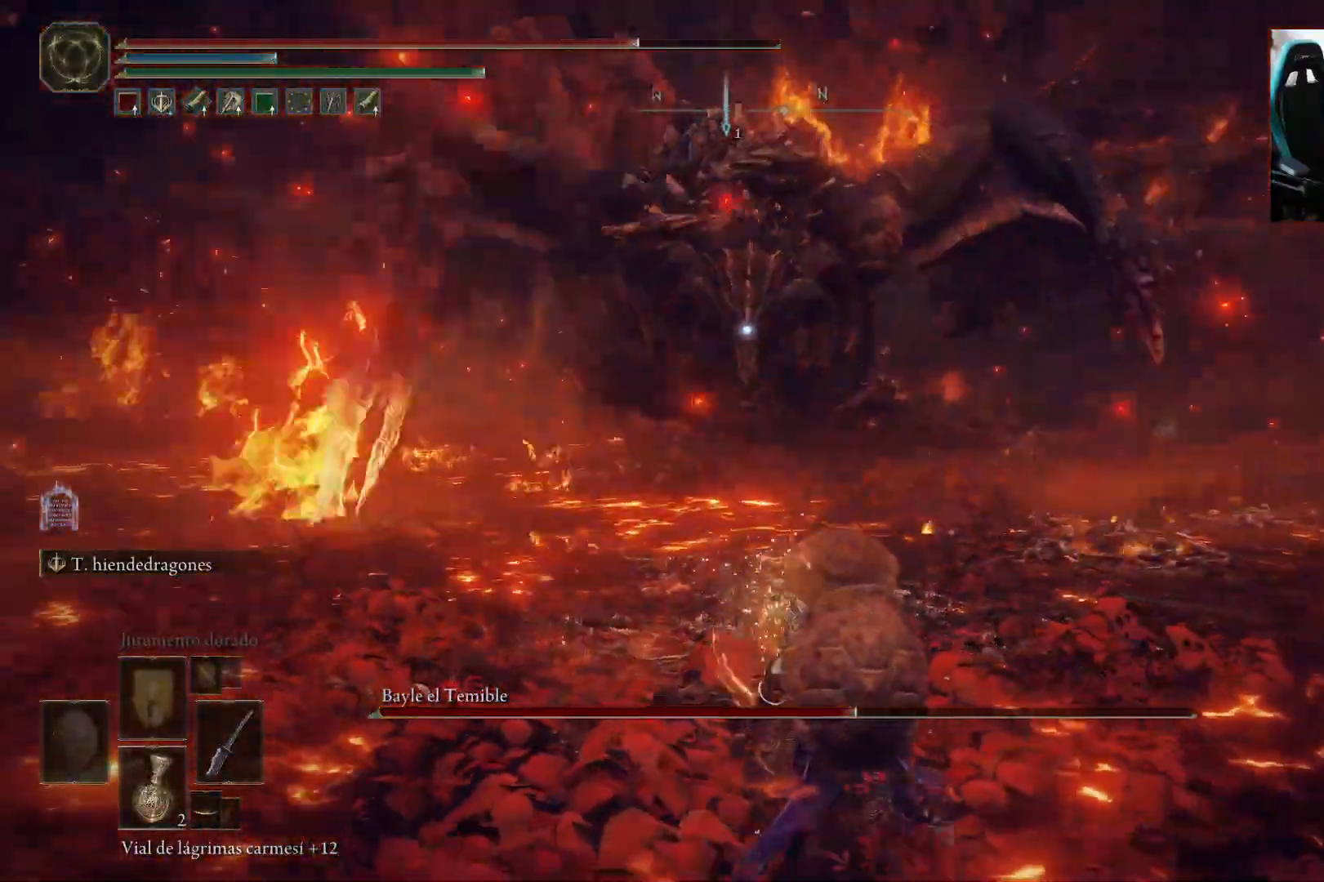
{"buttons": ["B"], "left_stick": "down-right", "right_stick": "center", "events": [[433, "B", "down"]]}
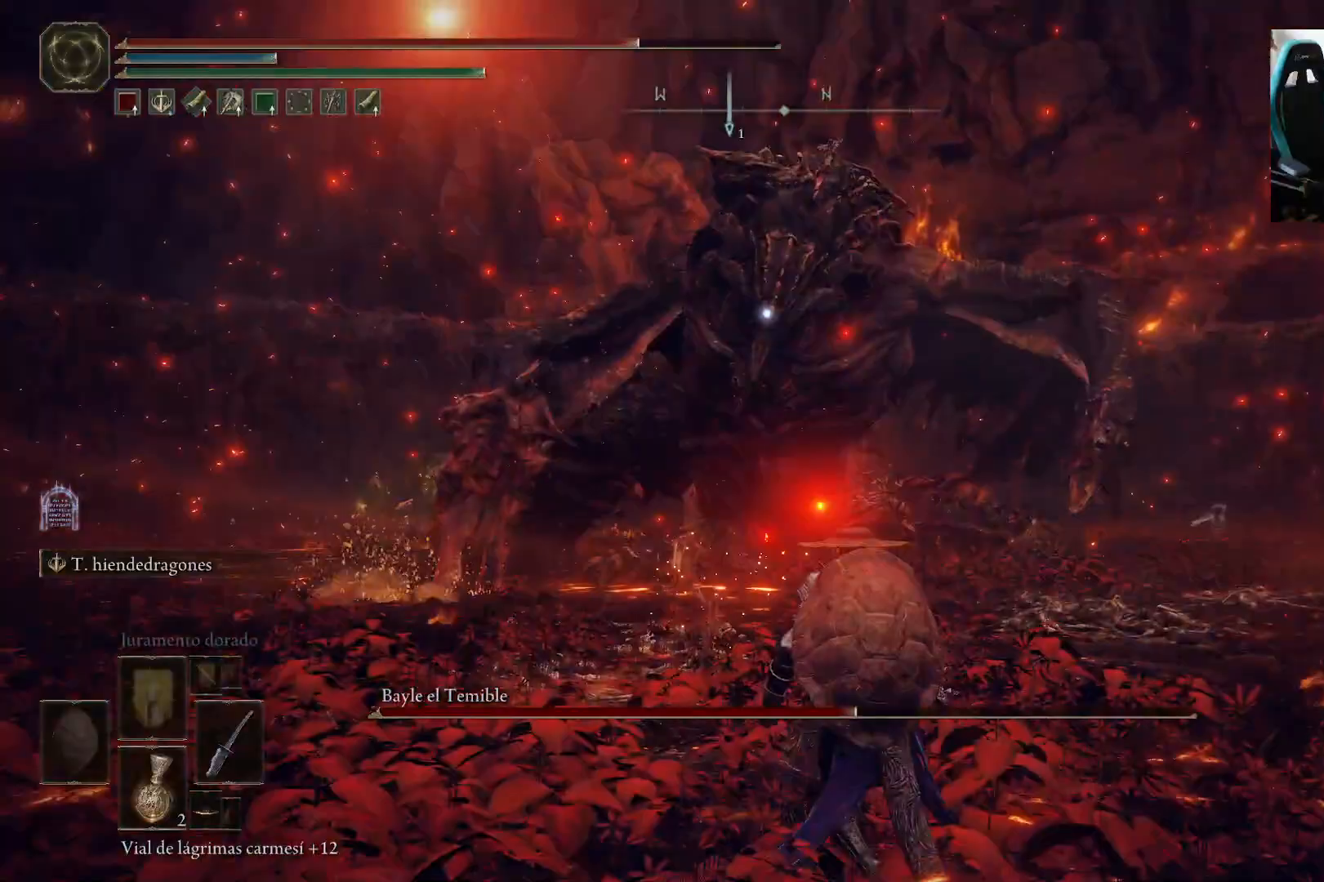
{"buttons": ["B"], "left_stick": "down-right", "right_stick": "center", "events": []}
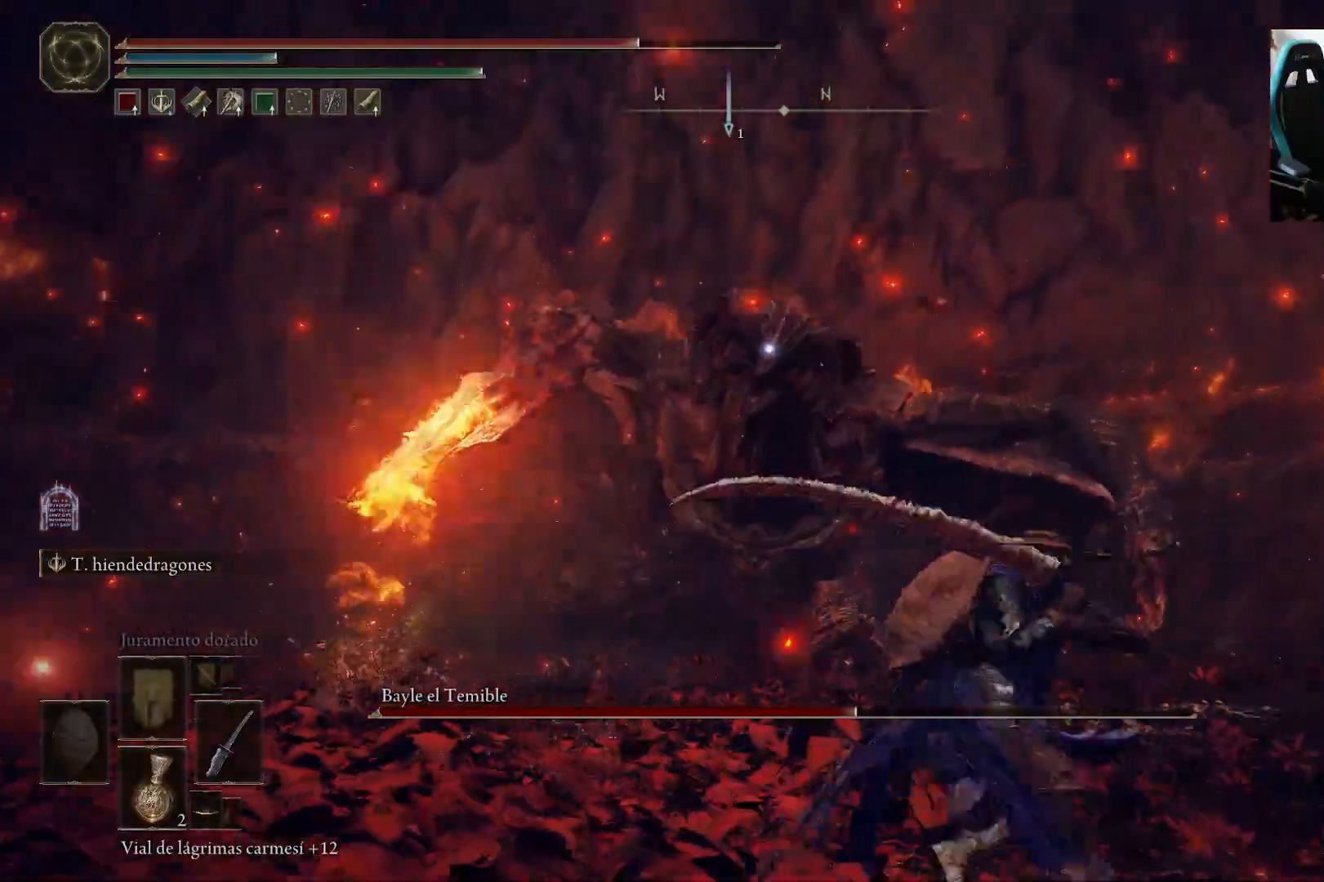
{"buttons": [], "left_stick": "down-right", "right_stick": "center", "events": [[100, "B", "up"]]}
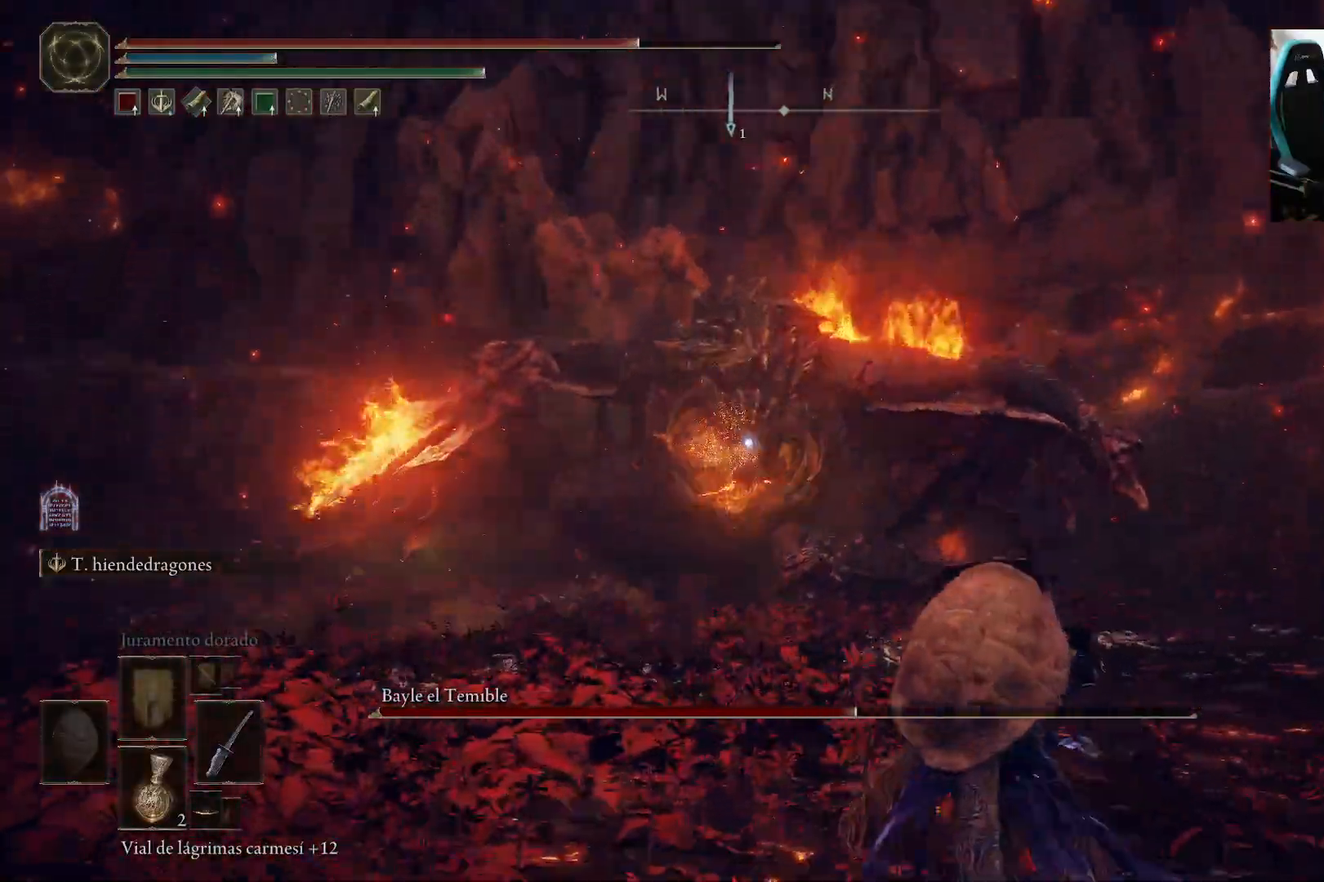
{"buttons": ["B"], "left_stick": "down-right", "right_stick": "center", "events": [[400, "B", "down"]]}
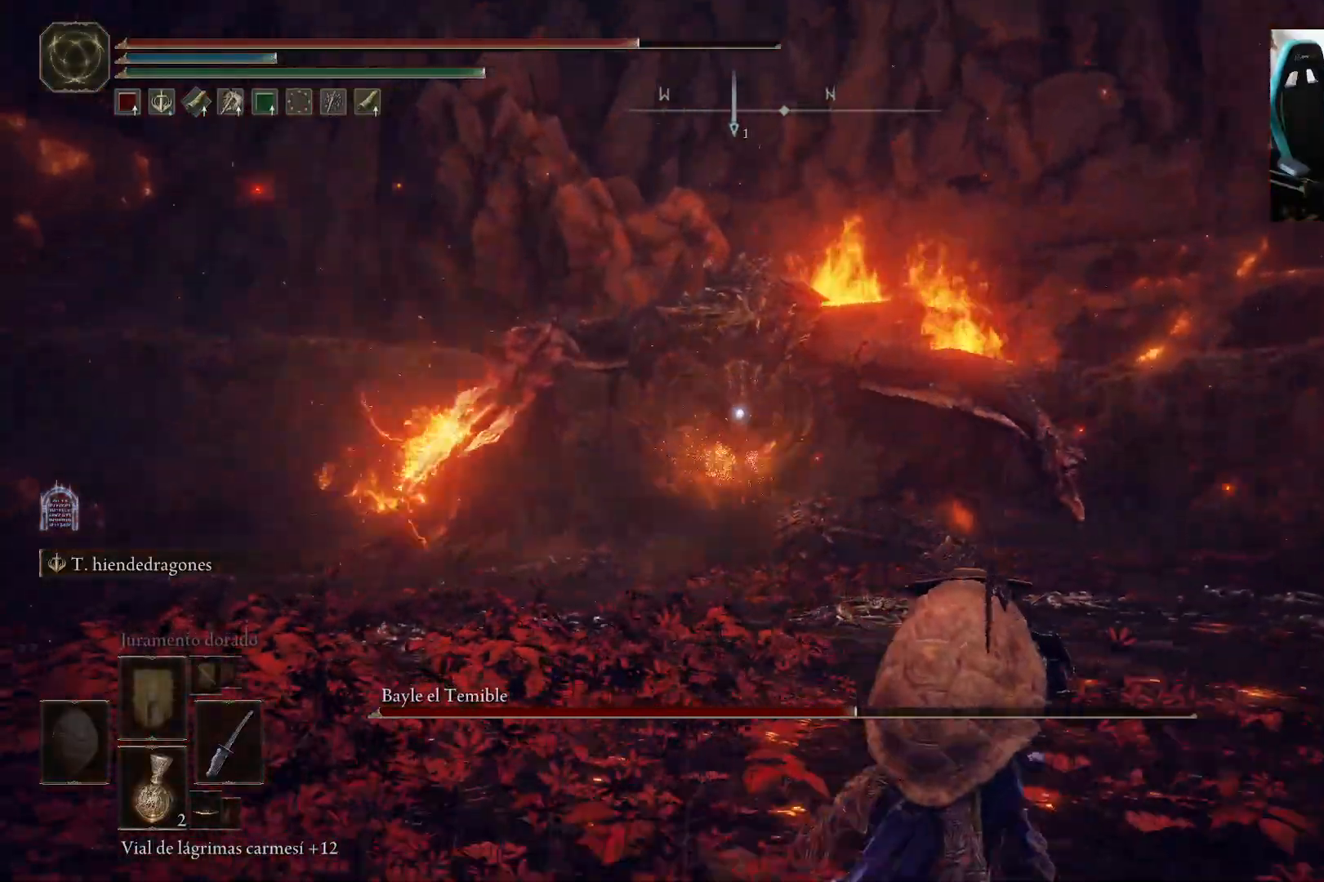
{"buttons": ["B"], "left_stick": "down-right", "right_stick": "center", "events": []}
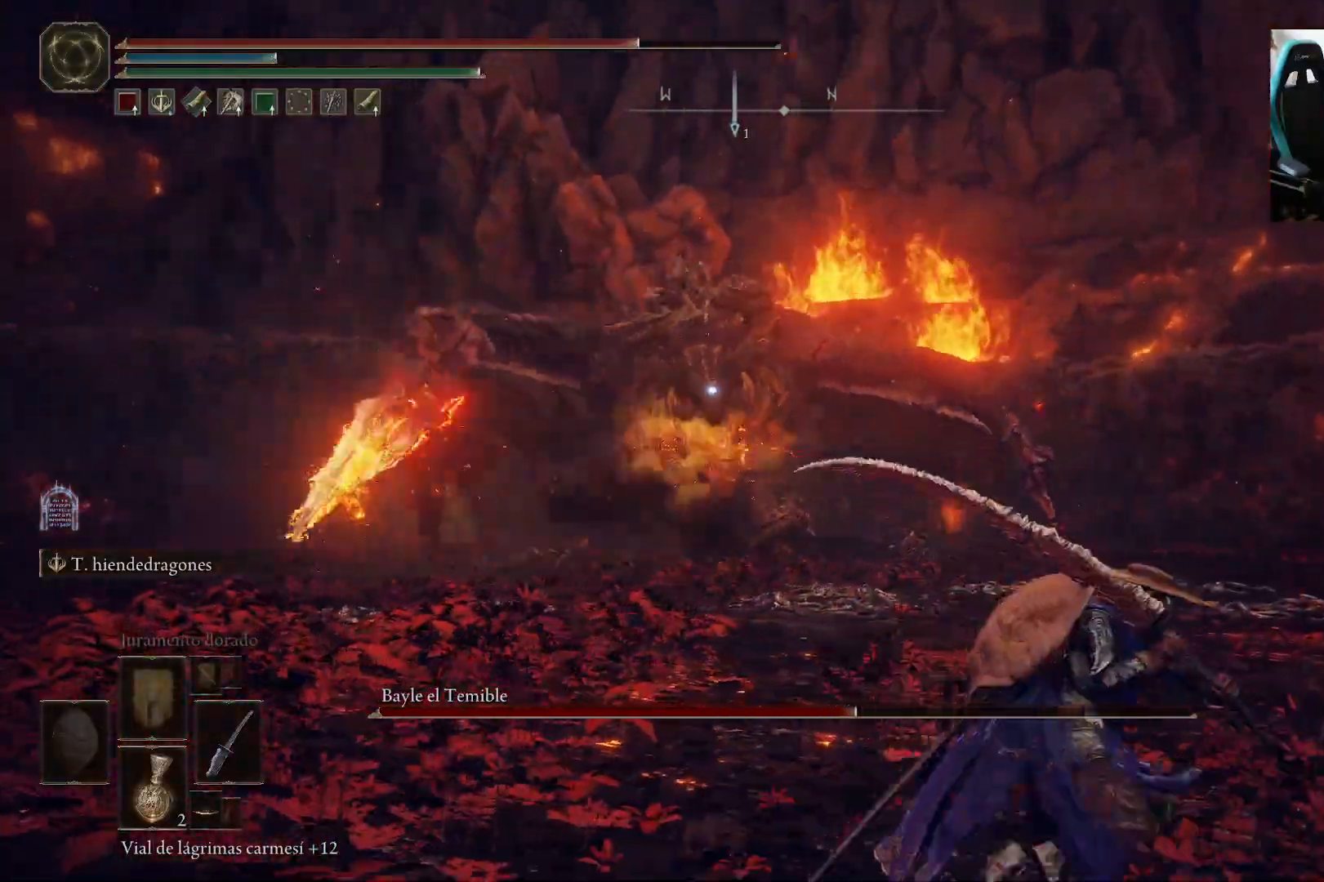
{"buttons": ["B"], "left_stick": "down-right", "right_stick": "center", "events": []}
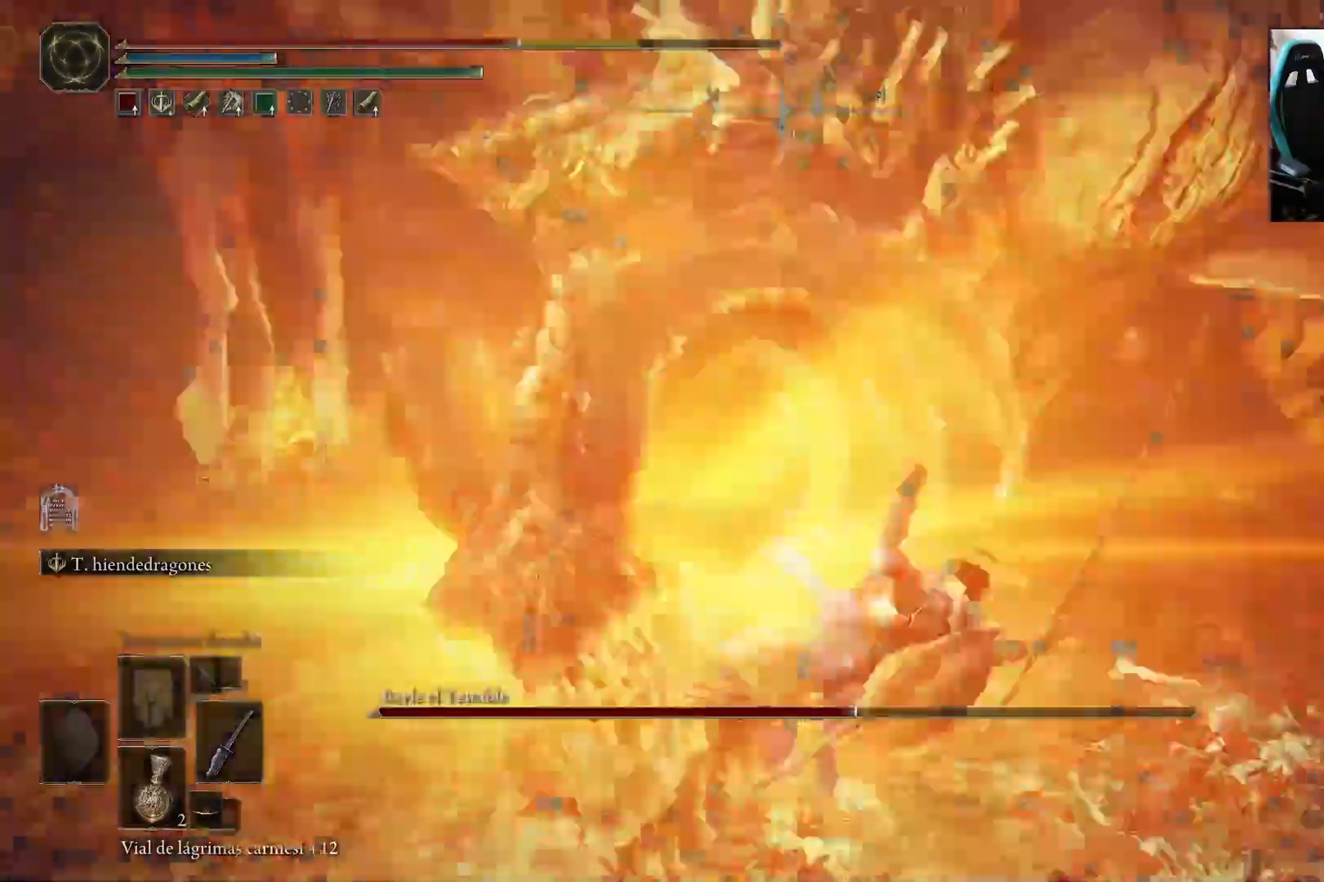
{"buttons": [], "left_stick": "down-right", "right_stick": "center", "events": [[467, "B", "up"]]}
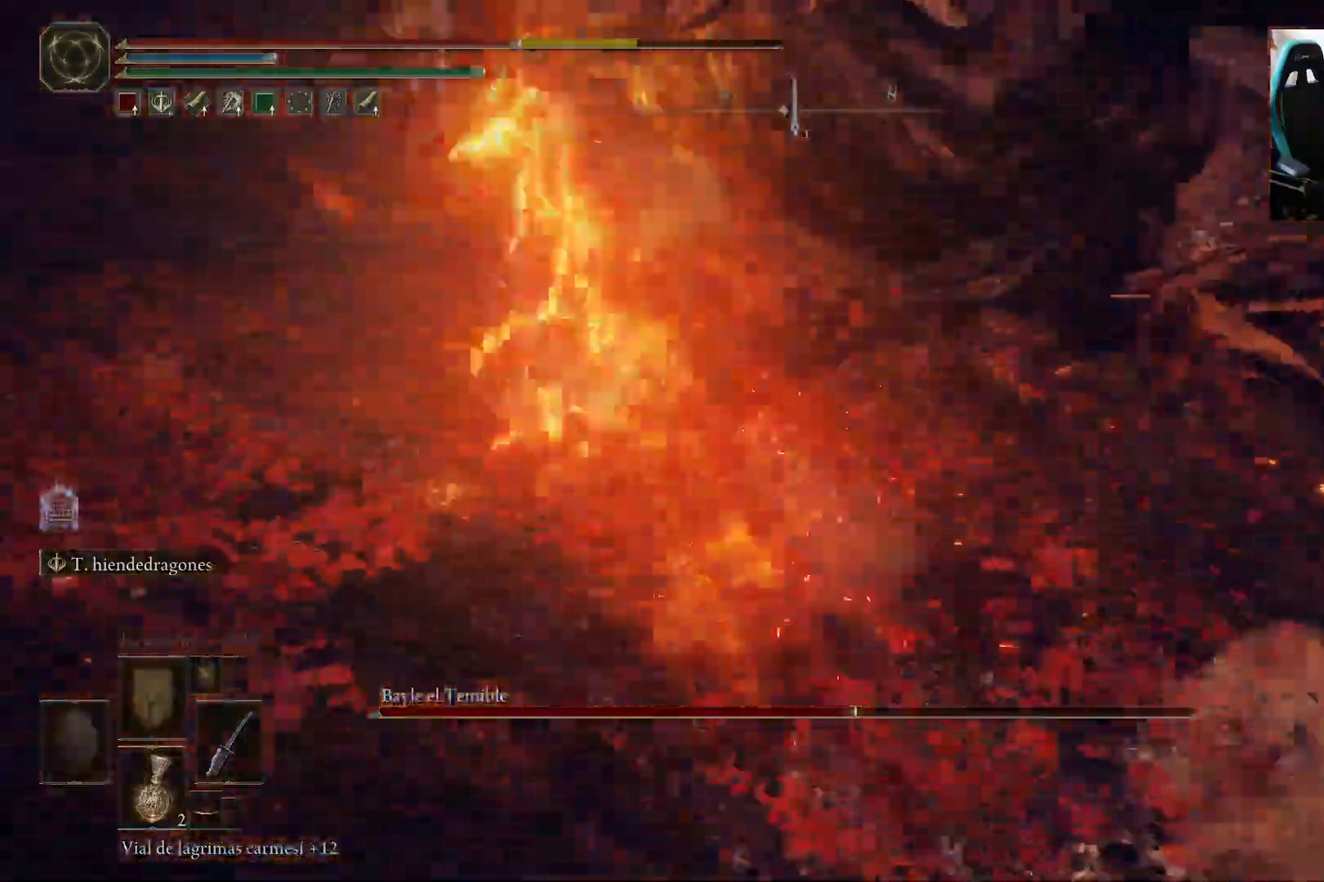
{"buttons": ["R1"], "left_stick": "down-right", "right_stick": "center", "events": [[100, "L1", "down"], [100, "R1", "down"], [200, "L1", "up"], [200, "R1", "up"], [267, "L1", "down"], [267, "R1", "down"], [333, "L1", "up"], [333, "R1", "up"], [400, "L1", "down"], [433, "R1", "down"], [500, "L1", "up"]]}
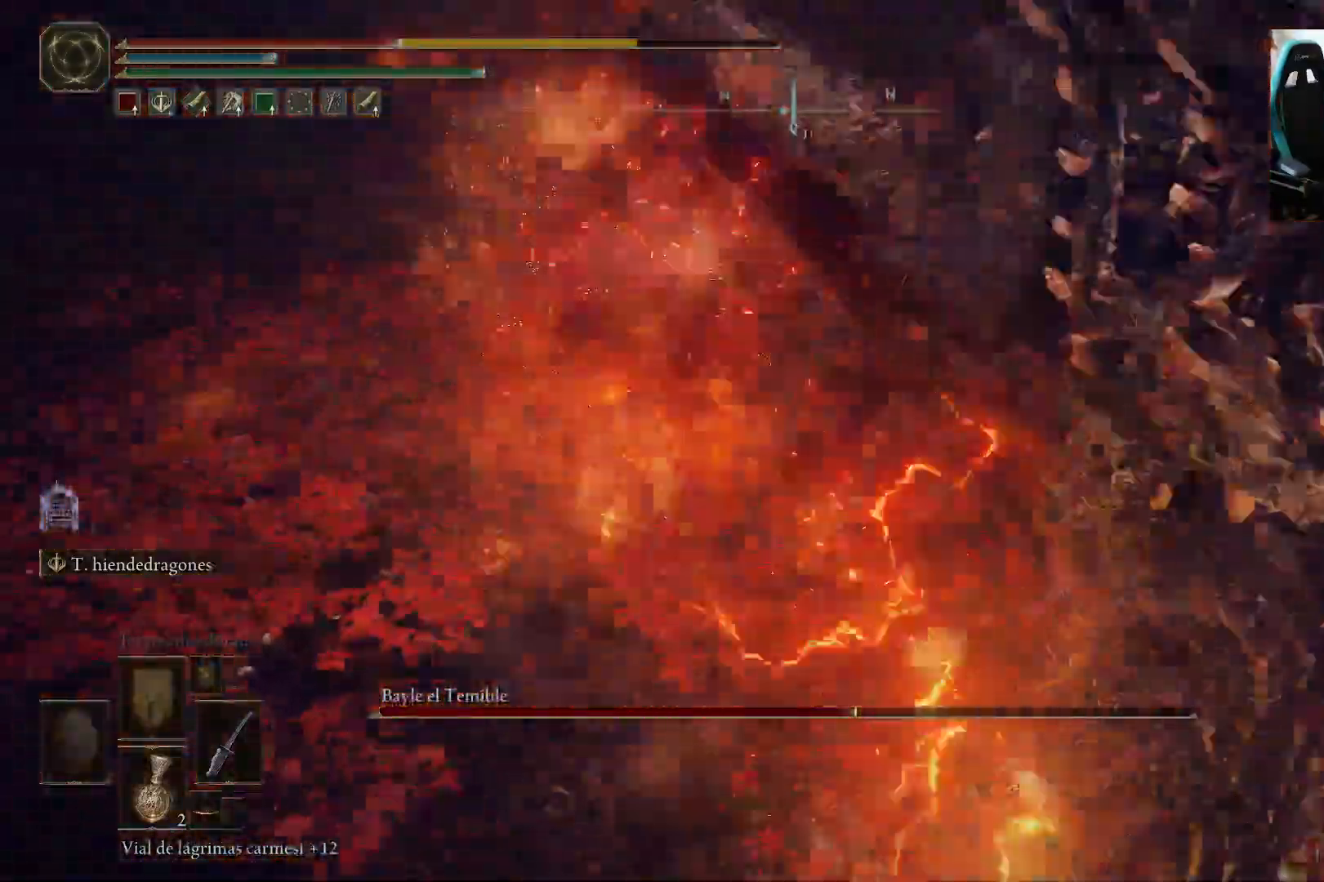
{"buttons": ["R1"], "left_stick": "down-left", "right_stick": "center", "events": [[33, "R1", "up"], [33, "left_stick", "down"], [67, "L1", "down"], [133, "R1", "down"], [167, "L1", "up"], [200, "L1", "down"], [200, "R1", "up"], [283, "left_stick", "down-left"], [300, "R1", "down"], [333, "L1", "up"], [400, "L1", "down"], [400, "R1", "up"], [500, "L1", "up"], [500, "R1", "down"]]}
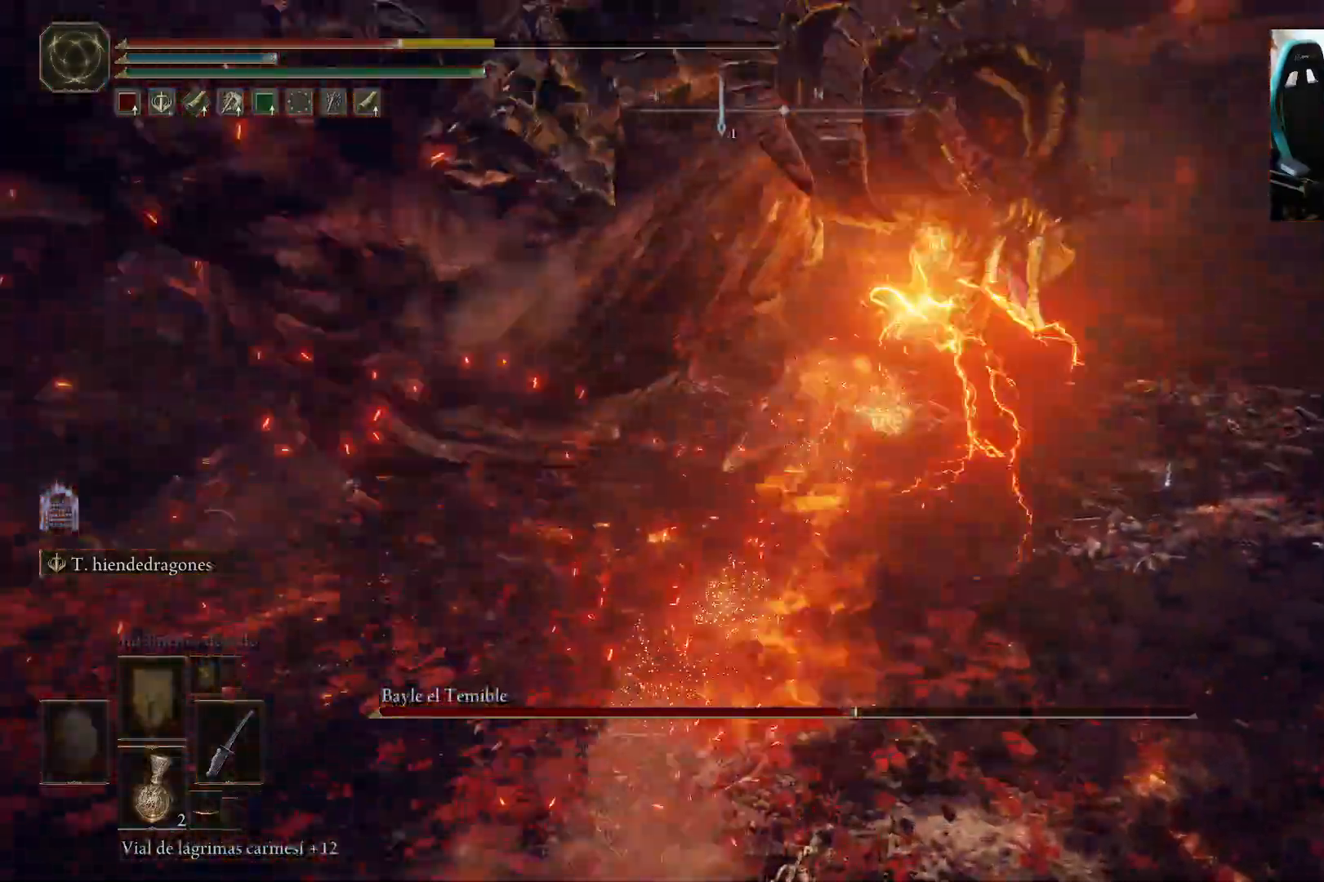
{"buttons": [], "left_stick": "down-left", "right_stick": "center", "events": [[67, "L1", "down"], [100, "R1", "up"], [133, "L1", "up"], [200, "R1", "down"], [233, "L1", "down"], [267, "R1", "up"], [333, "L1", "up"], [367, "R1", "down"], [400, "L1", "down"], [467, "L1", "up"], [467, "R1", "up"]]}
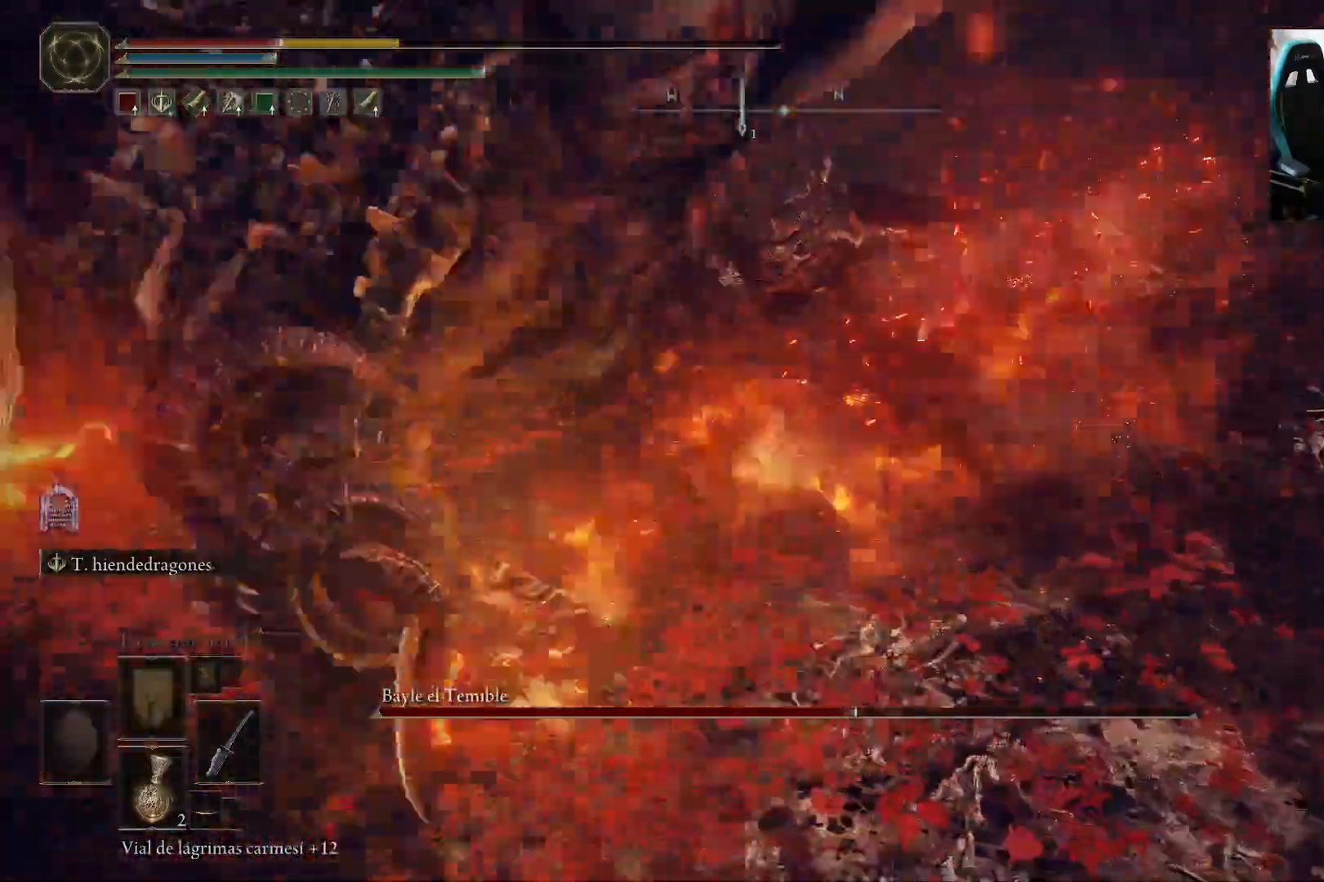
{"buttons": ["R1"], "left_stick": "down-left", "right_stick": "center", "events": [[33, "L1", "down"], [67, "R1", "down"], [133, "L1", "up"], [167, "R1", "up"], [200, "L1", "down"], [267, "R1", "down"], [300, "L1", "up"], [367, "L1", "down"], [367, "R1", "up"], [467, "L1", "up"], [467, "R1", "down"]]}
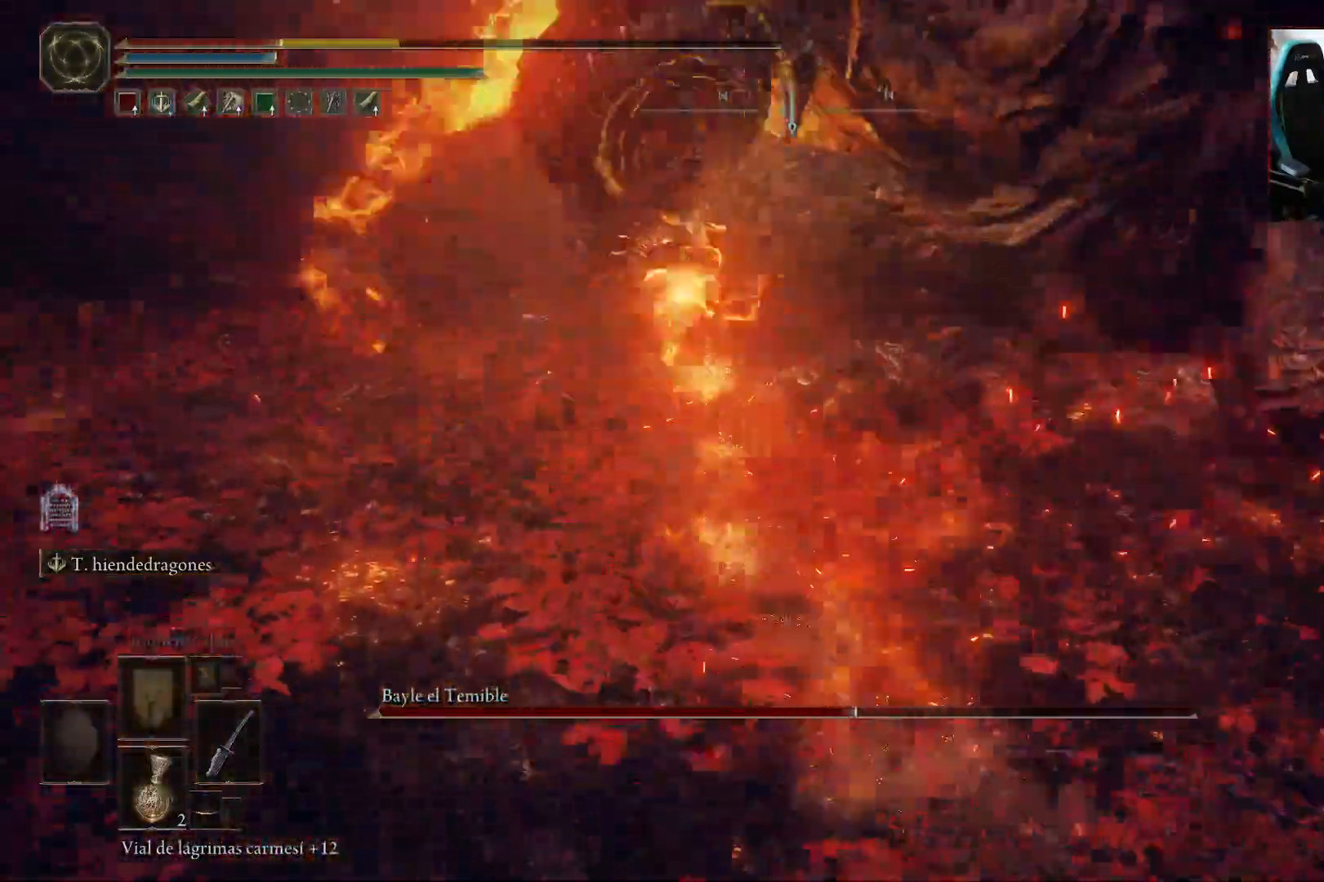
{"buttons": ["R1"], "left_stick": "down-left", "right_stick": "center", "events": [[67, "L1", "down"], [67, "R1", "up"], [133, "L1", "up"], [133, "R1", "down"], [200, "L1", "down"], [267, "R1", "up"], [300, "L1", "up"], [333, "R1", "down"], [367, "L1", "down"], [433, "R1", "up"], [467, "L1", "up"], [500, "R1", "down"]]}
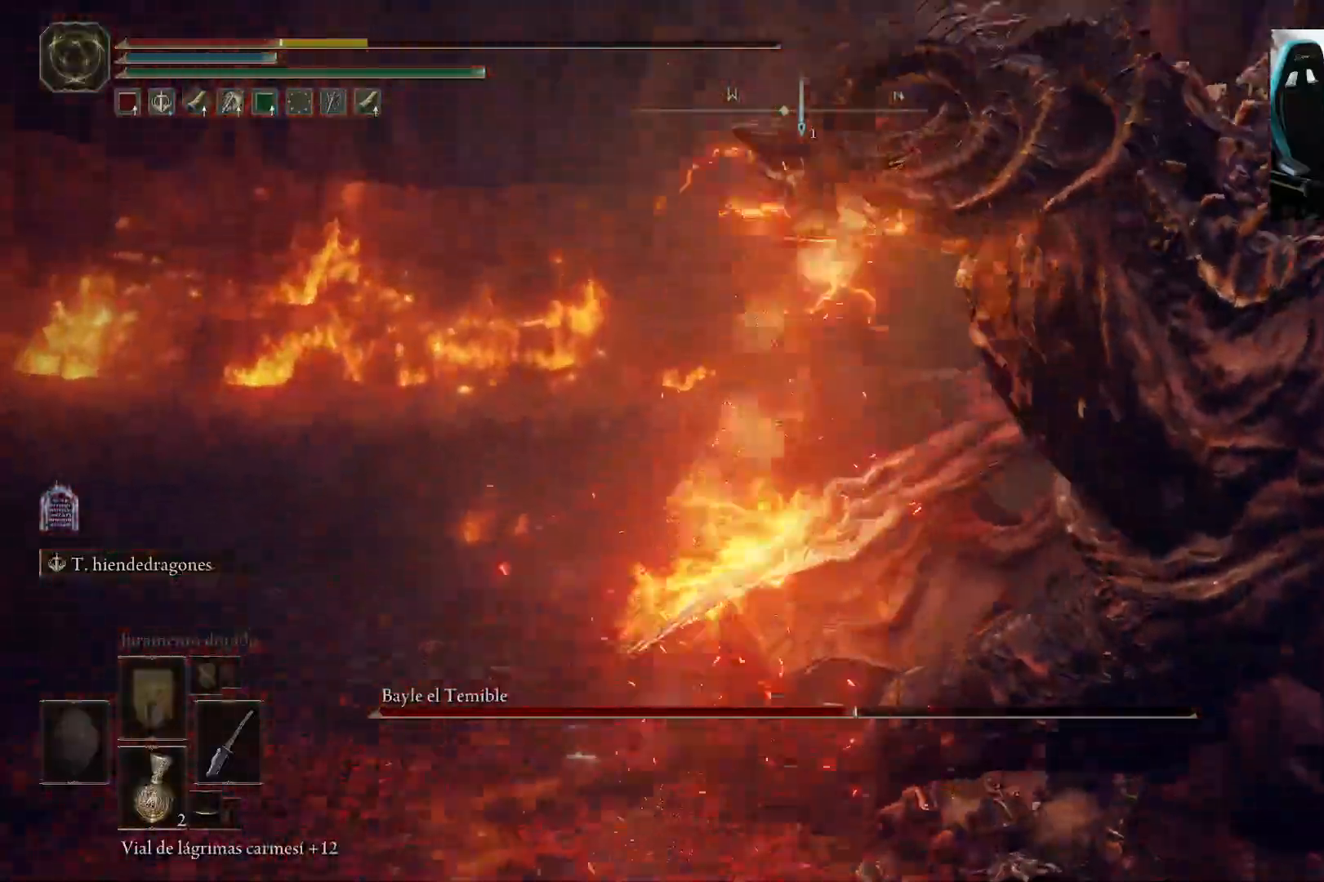
{"buttons": [], "left_stick": "down-left", "right_stick": "center", "events": [[33, "L1", "down"], [100, "R1", "up"], [133, "L1", "up"], [167, "R1", "down"], [200, "L1", "down"], [267, "R1", "up"], [333, "L1", "up"], [333, "R1", "down"], [433, "R1", "up"]]}
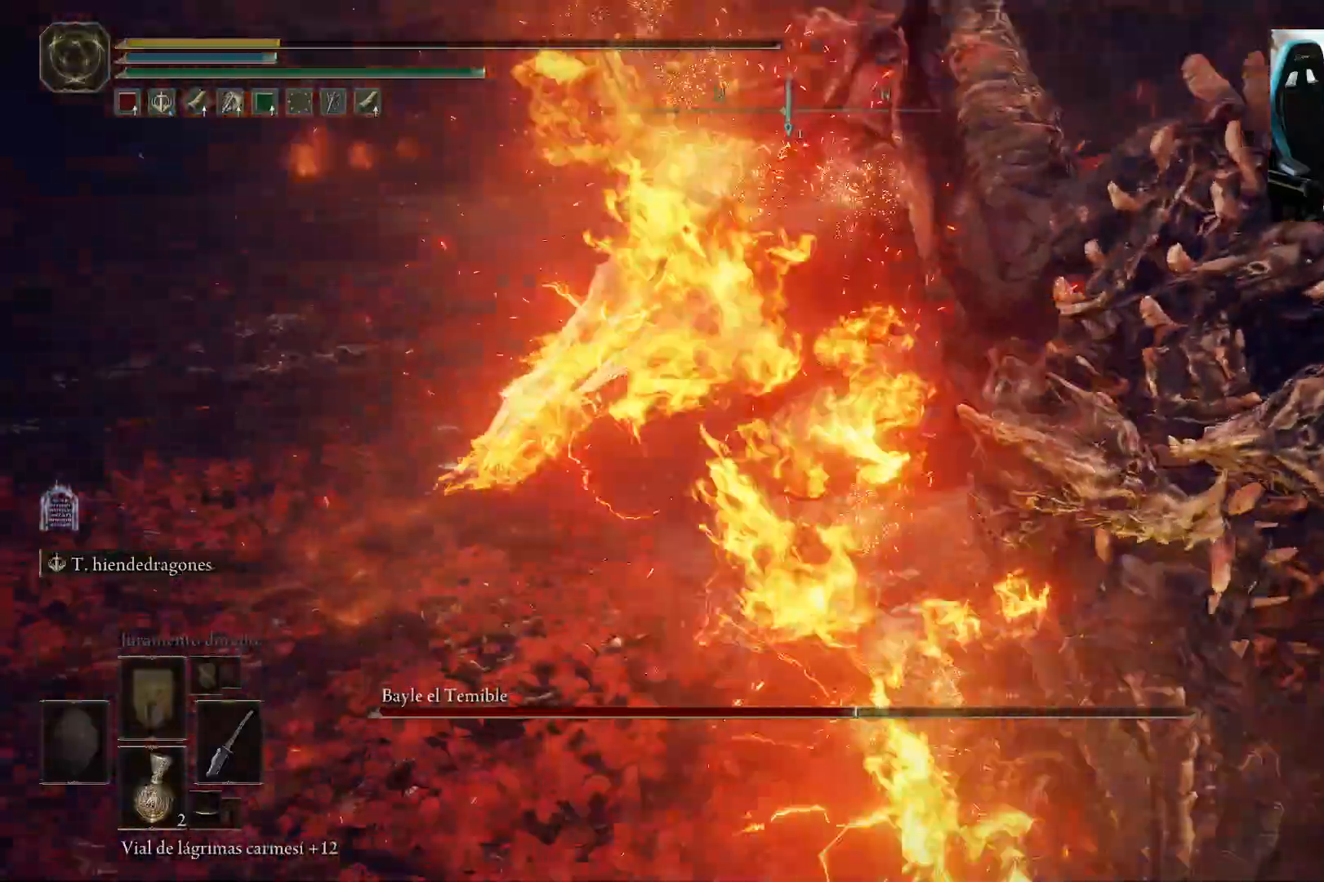
{"buttons": [], "left_stick": "down-left", "right_stick": "center", "events": []}
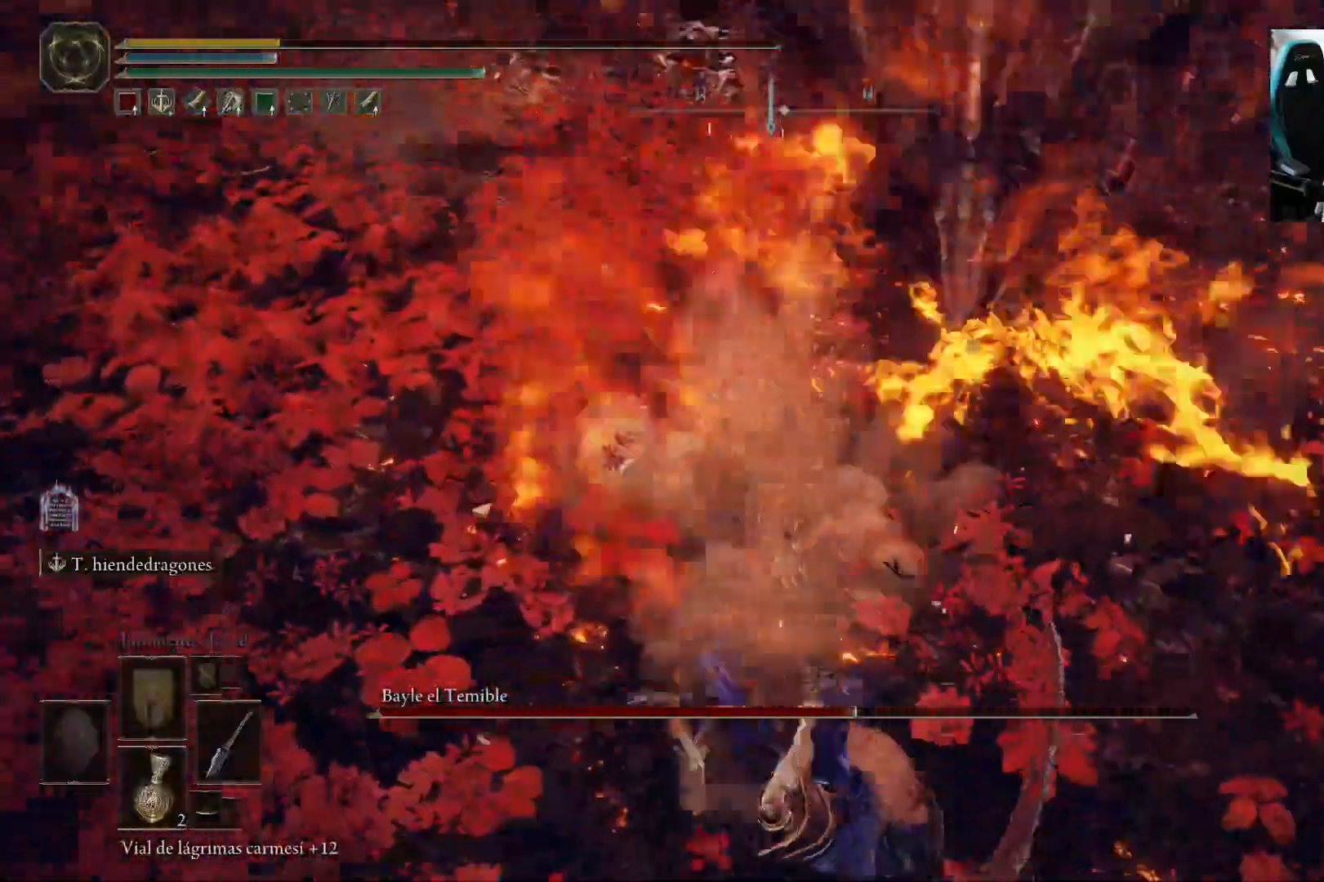
{"buttons": [], "left_stick": "down-left", "right_stick": "center", "events": [[300, "right_stick", "up-right"], [467, "right_stick", "center"]]}
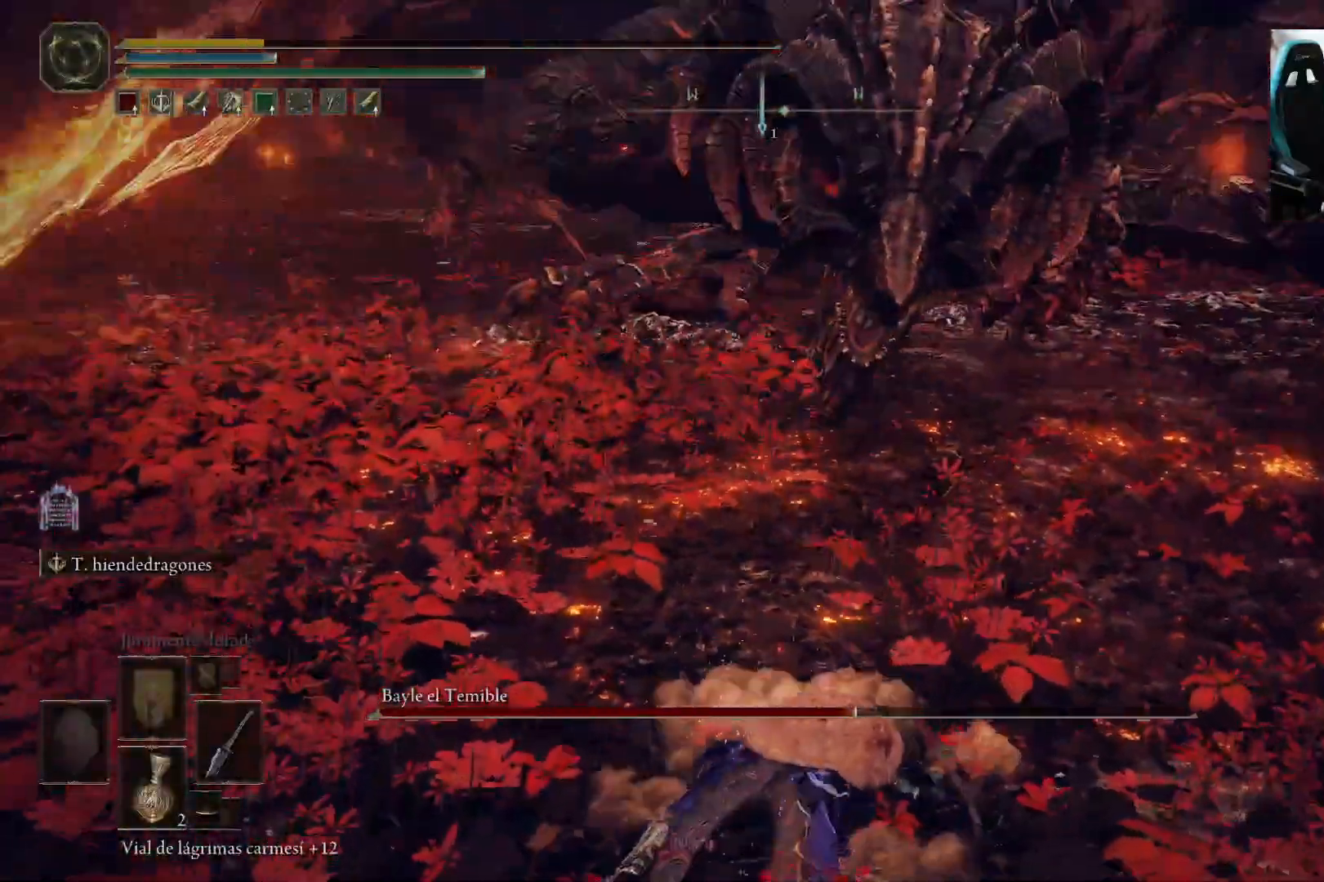
{"buttons": [], "left_stick": "down-left", "right_stick": "center", "events": [[183, "right_stick", "up-right"], [333, "right_stick", "center"]]}
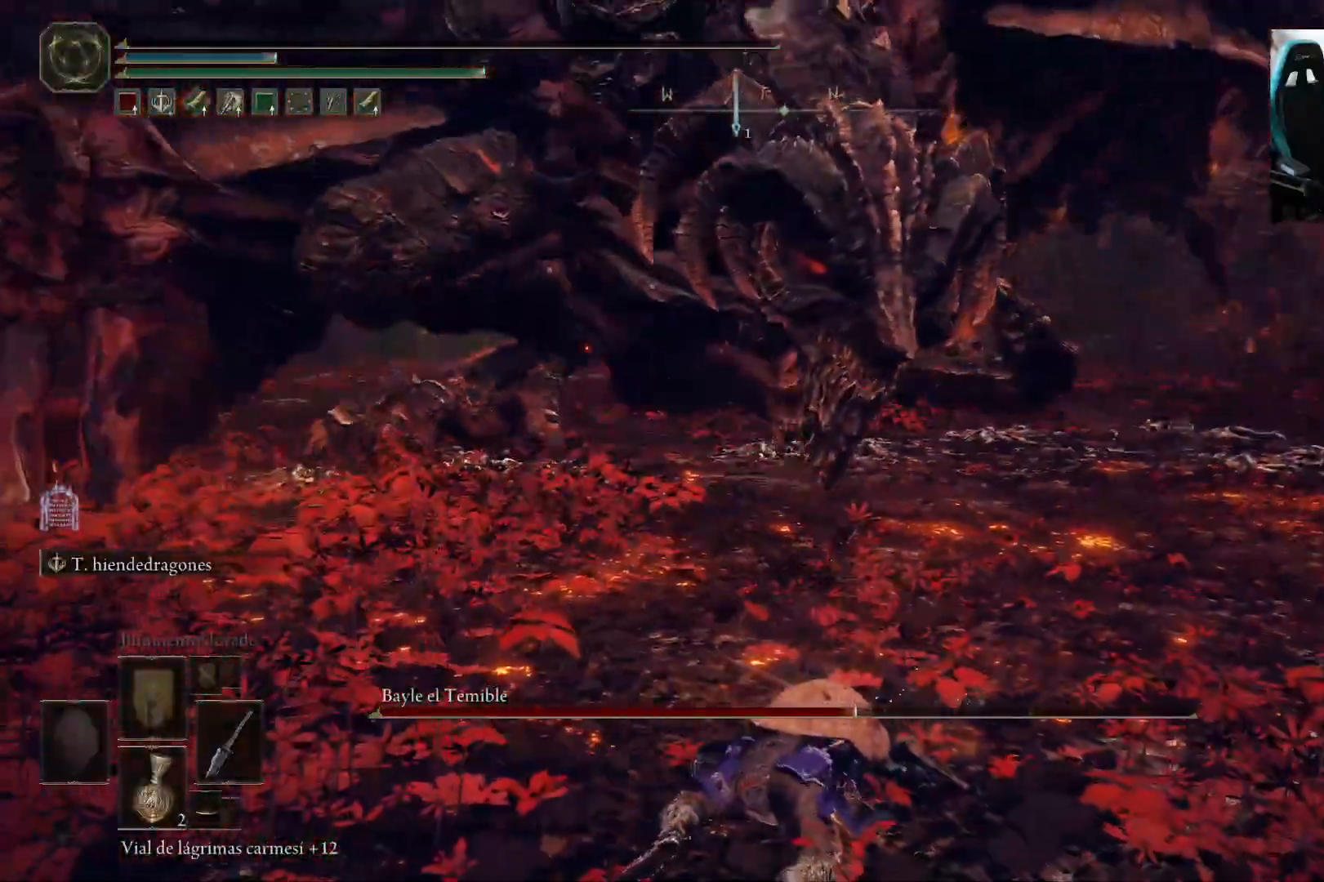
{"buttons": [], "left_stick": "center", "right_stick": "center", "events": [[67, "left_stick", "center"]]}